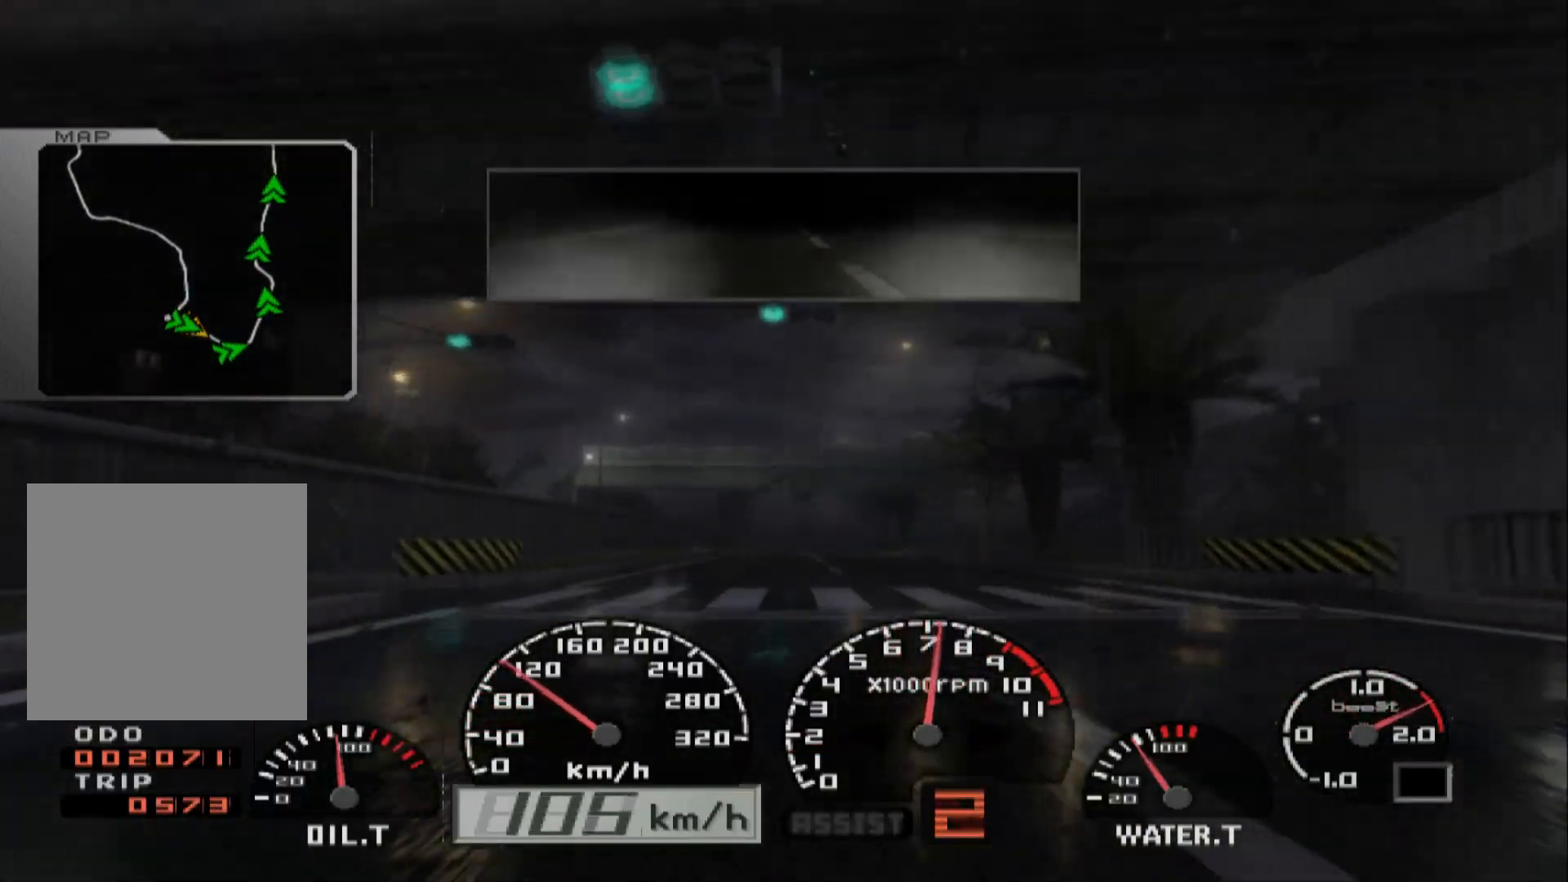
Gameplay with a controller (Xbox layout); each line is a JSON object with the inputs held at the frame after it (dt_ms = milliseconds from this image to that frame). "events" lists button and stick changes between this image and that frame as [ms after this image, input, new state], when the widget could be followed in between.
{"dt_ms": 500, "buttons": ["R2"], "left_stick": "center", "right_stick": "center", "events": []}
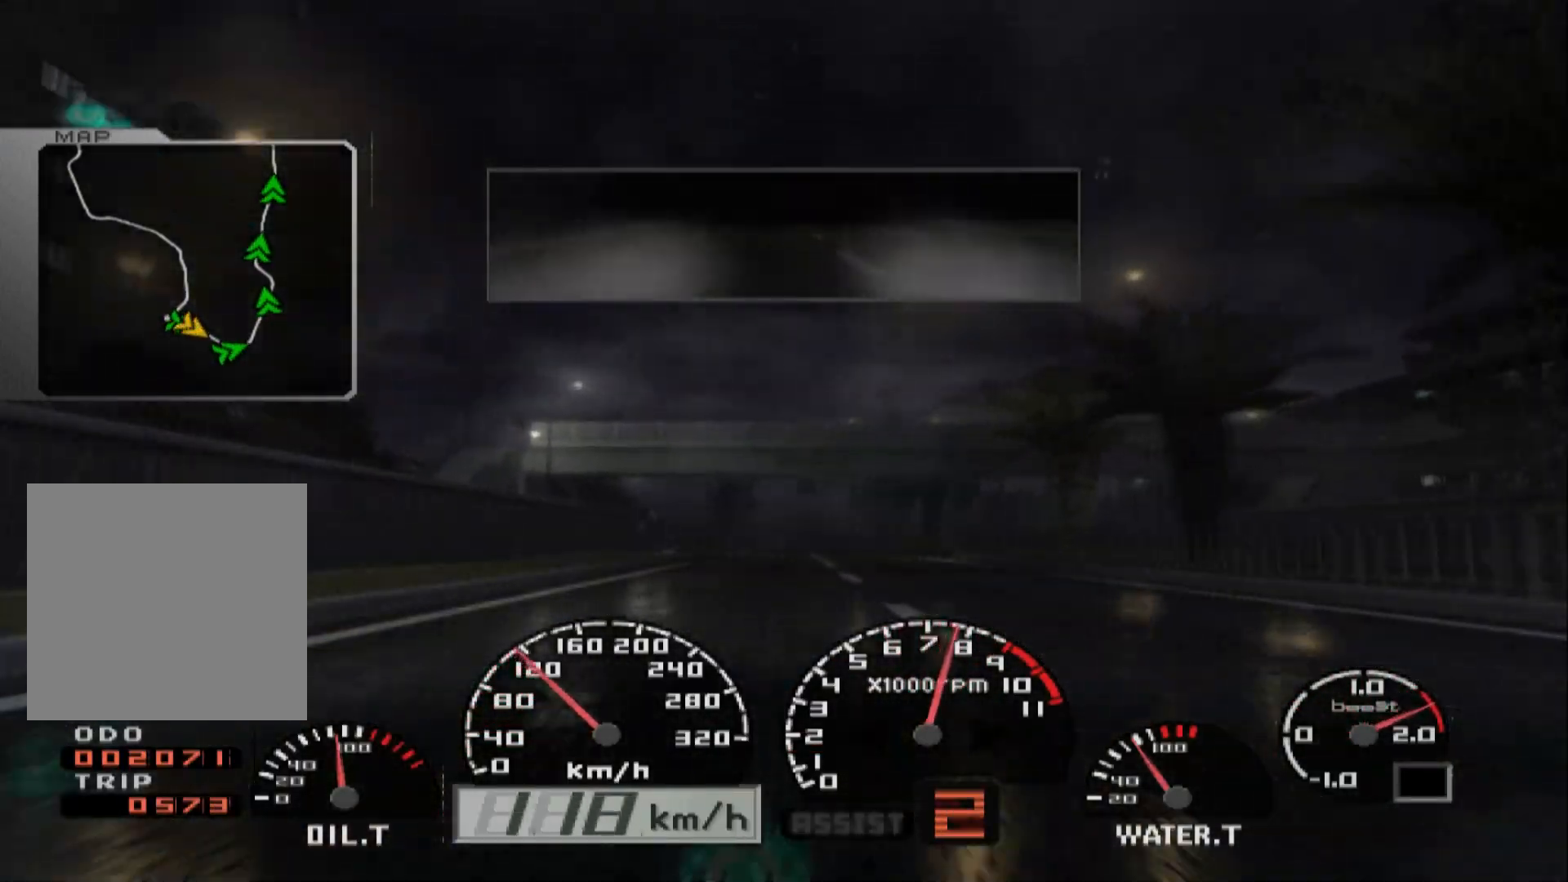
{"dt_ms": 500, "buttons": ["R2"], "left_stick": "center", "right_stick": "center", "events": []}
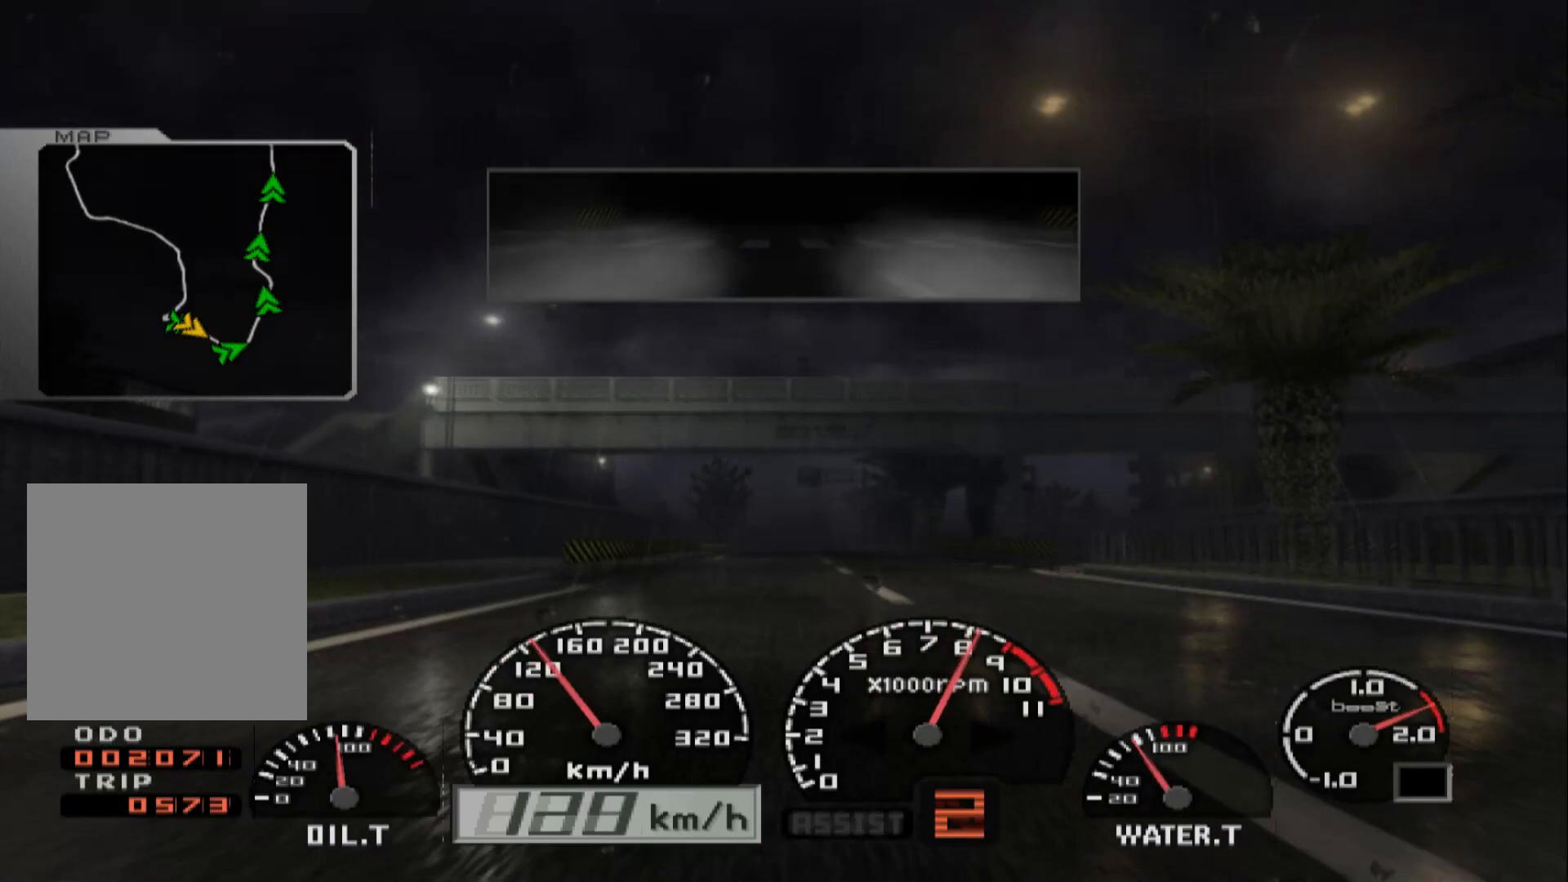
{"dt_ms": 500, "buttons": ["R2"], "left_stick": "center", "right_stick": "center", "events": [[317, "A", "down"], [450, "A", "up"]]}
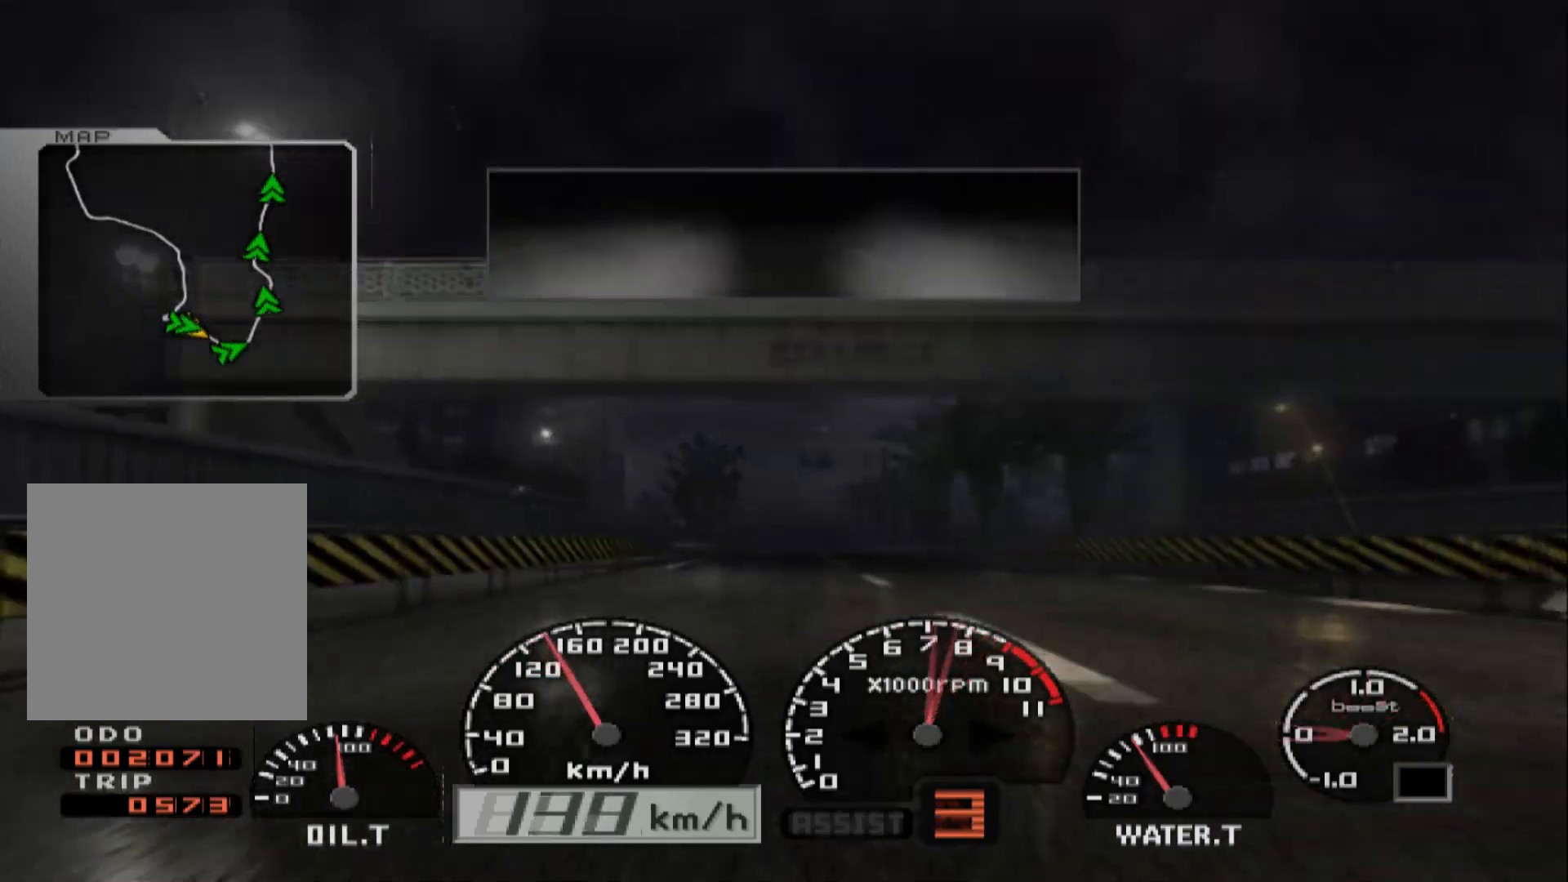
{"dt_ms": 500, "buttons": ["R2"], "left_stick": "center", "right_stick": "center", "events": [[100, "R2", "up"], [200, "R2", "down"]]}
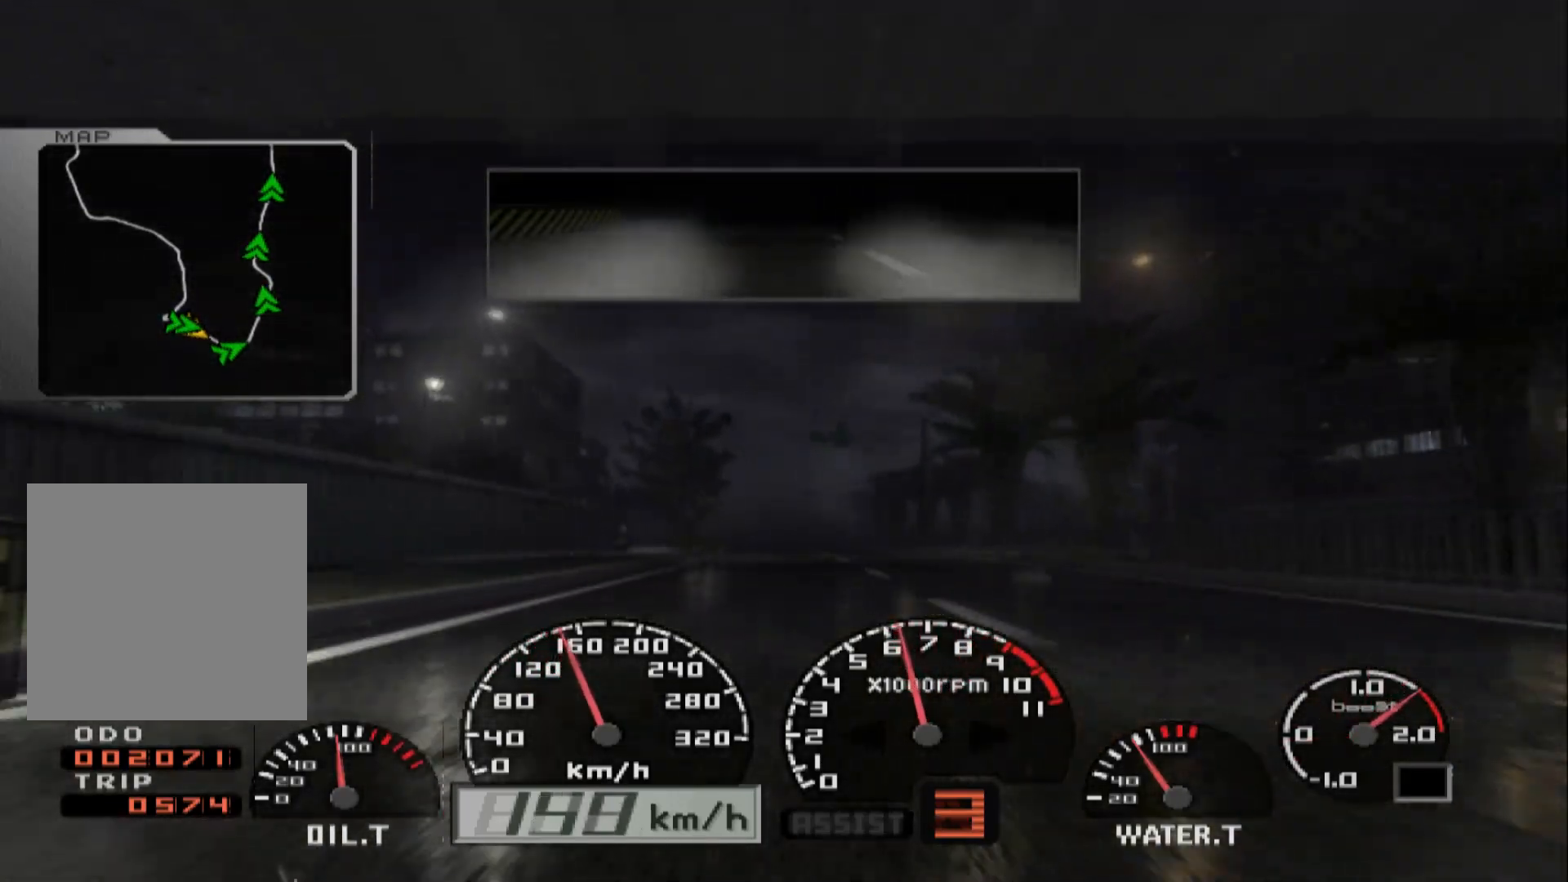
{"dt_ms": 500, "buttons": ["R2"], "left_stick": "center", "right_stick": "center", "events": []}
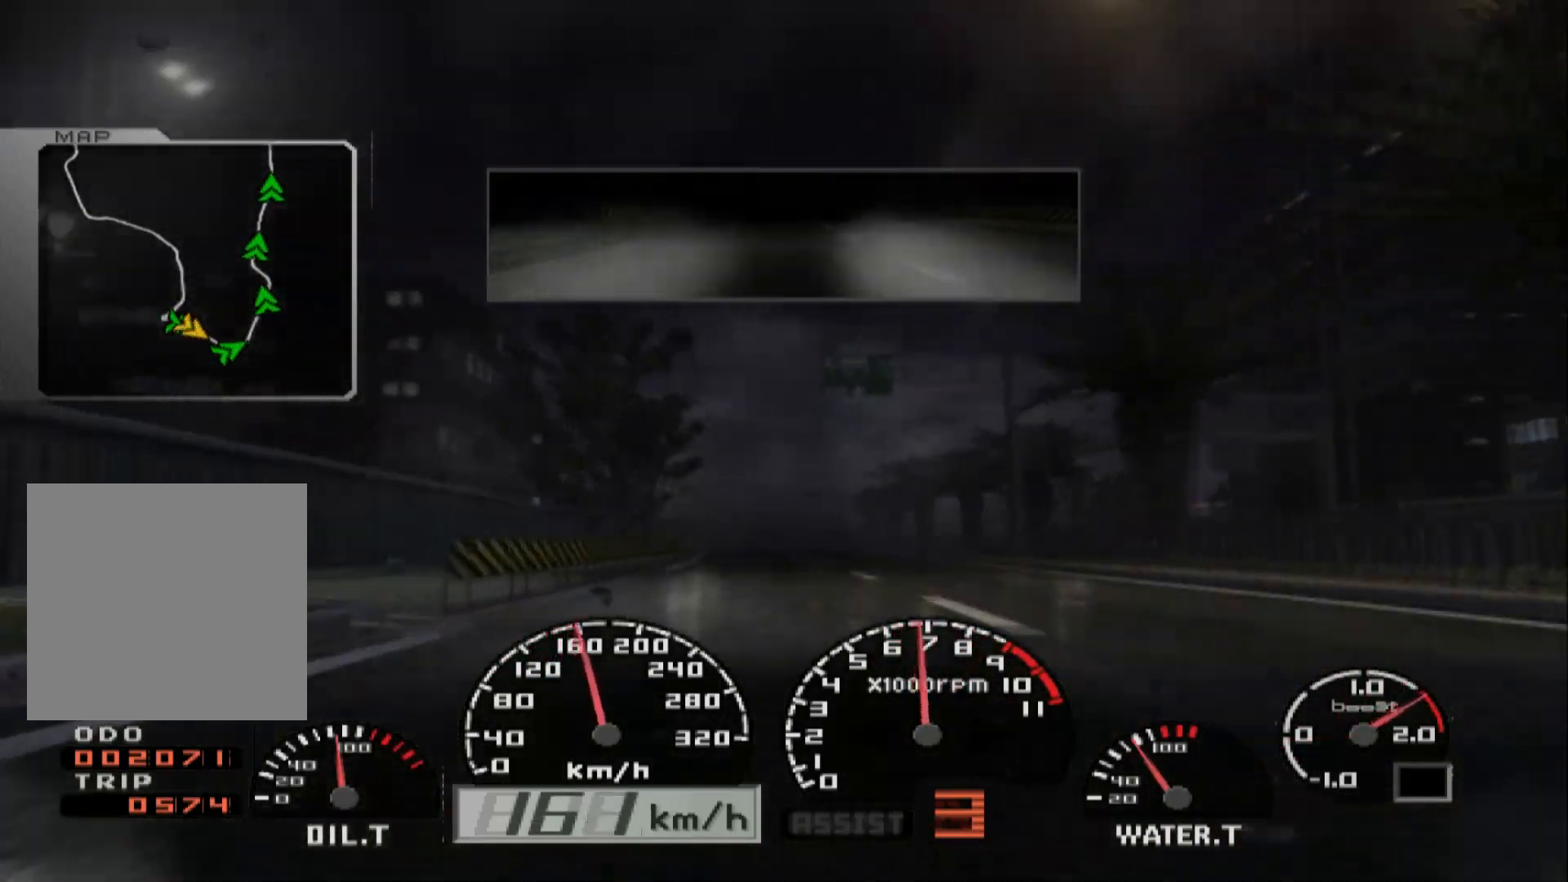
{"dt_ms": 500, "buttons": ["R2"], "left_stick": "center", "right_stick": "center", "events": []}
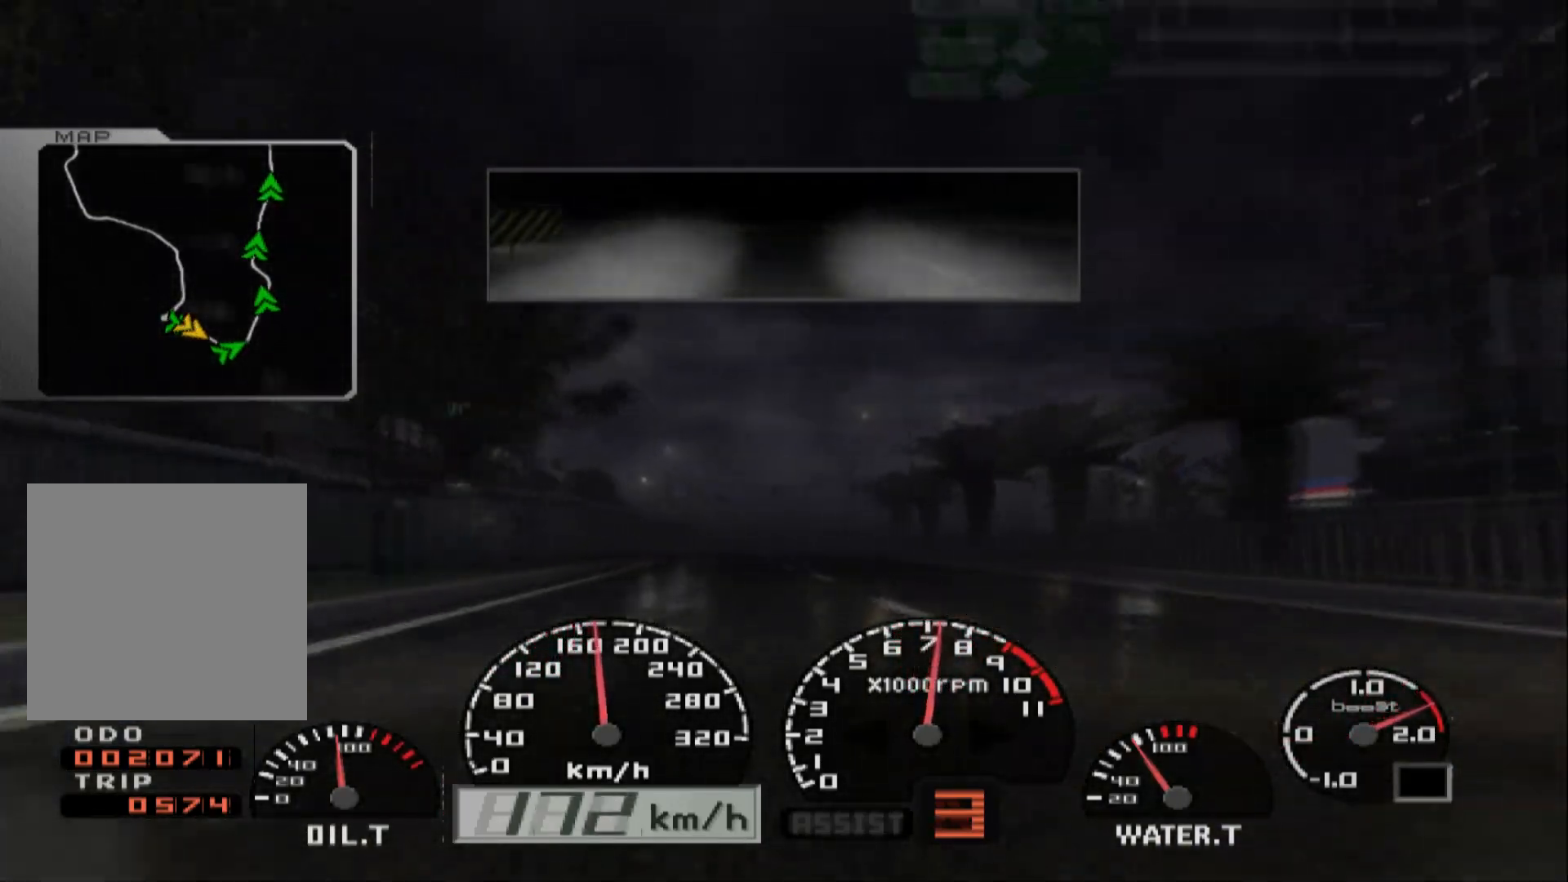
{"dt_ms": 500, "buttons": ["R2"], "left_stick": "center", "right_stick": "center", "events": []}
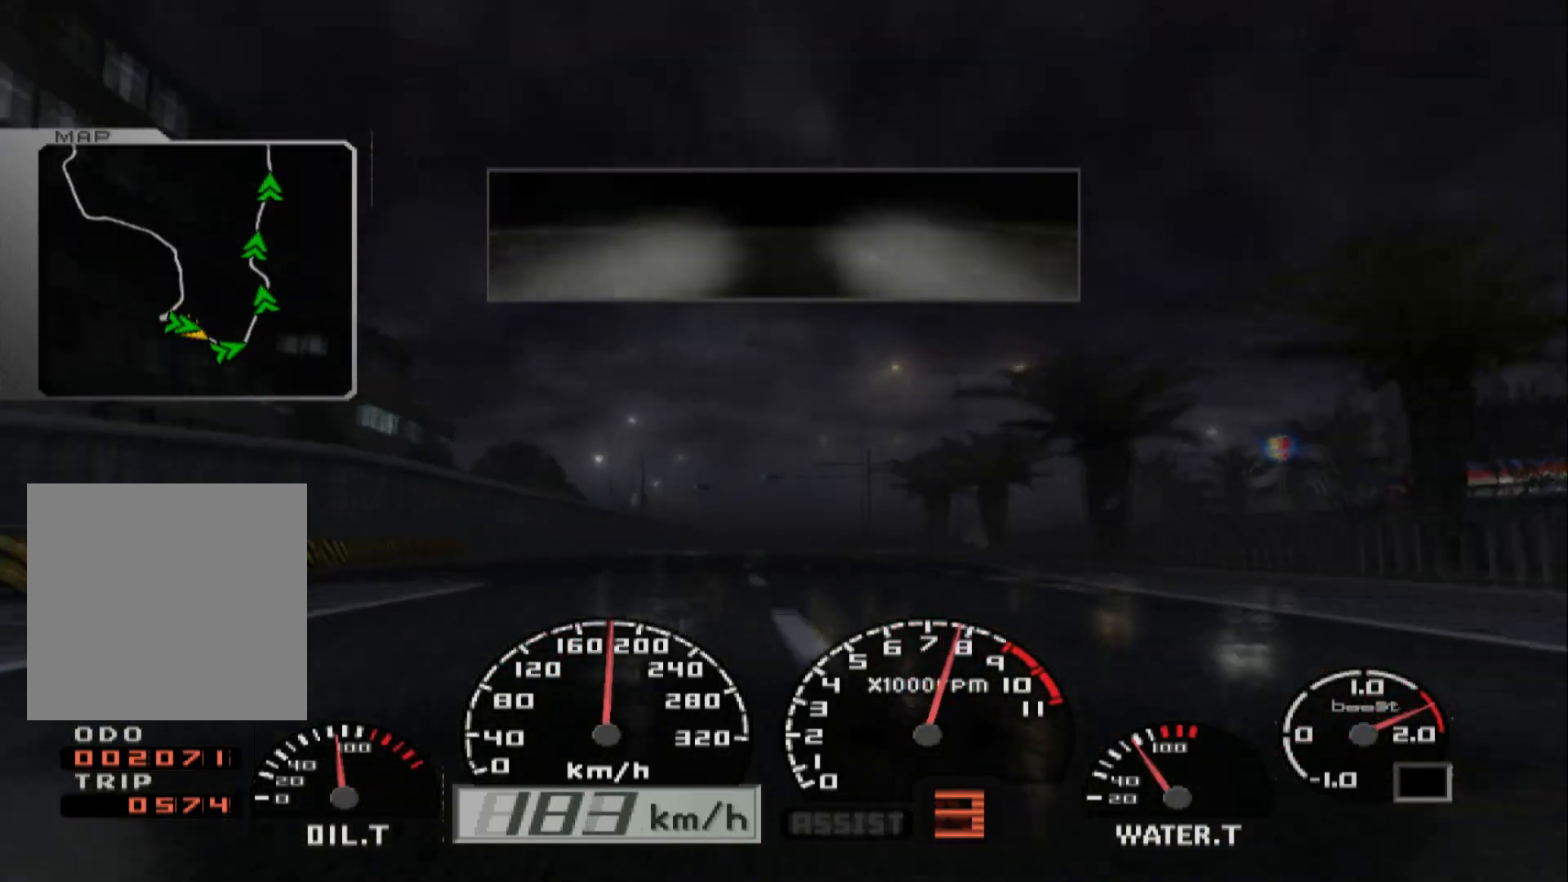
{"dt_ms": 500, "buttons": ["R2"], "left_stick": "center", "right_stick": "center", "events": []}
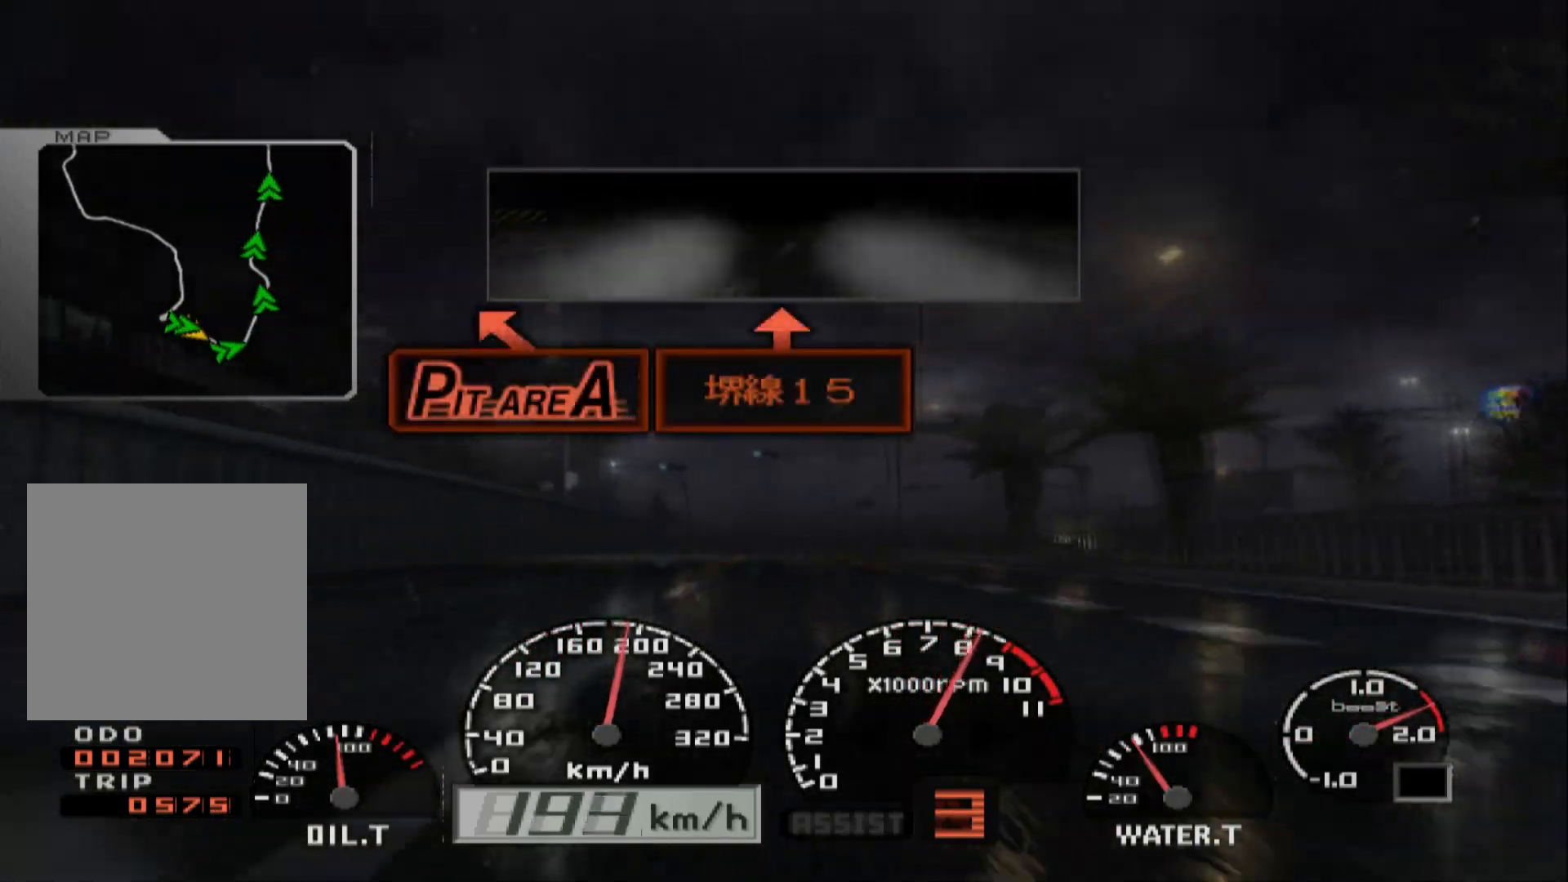
{"dt_ms": 500, "buttons": ["R2"], "left_stick": "center", "right_stick": "center", "events": []}
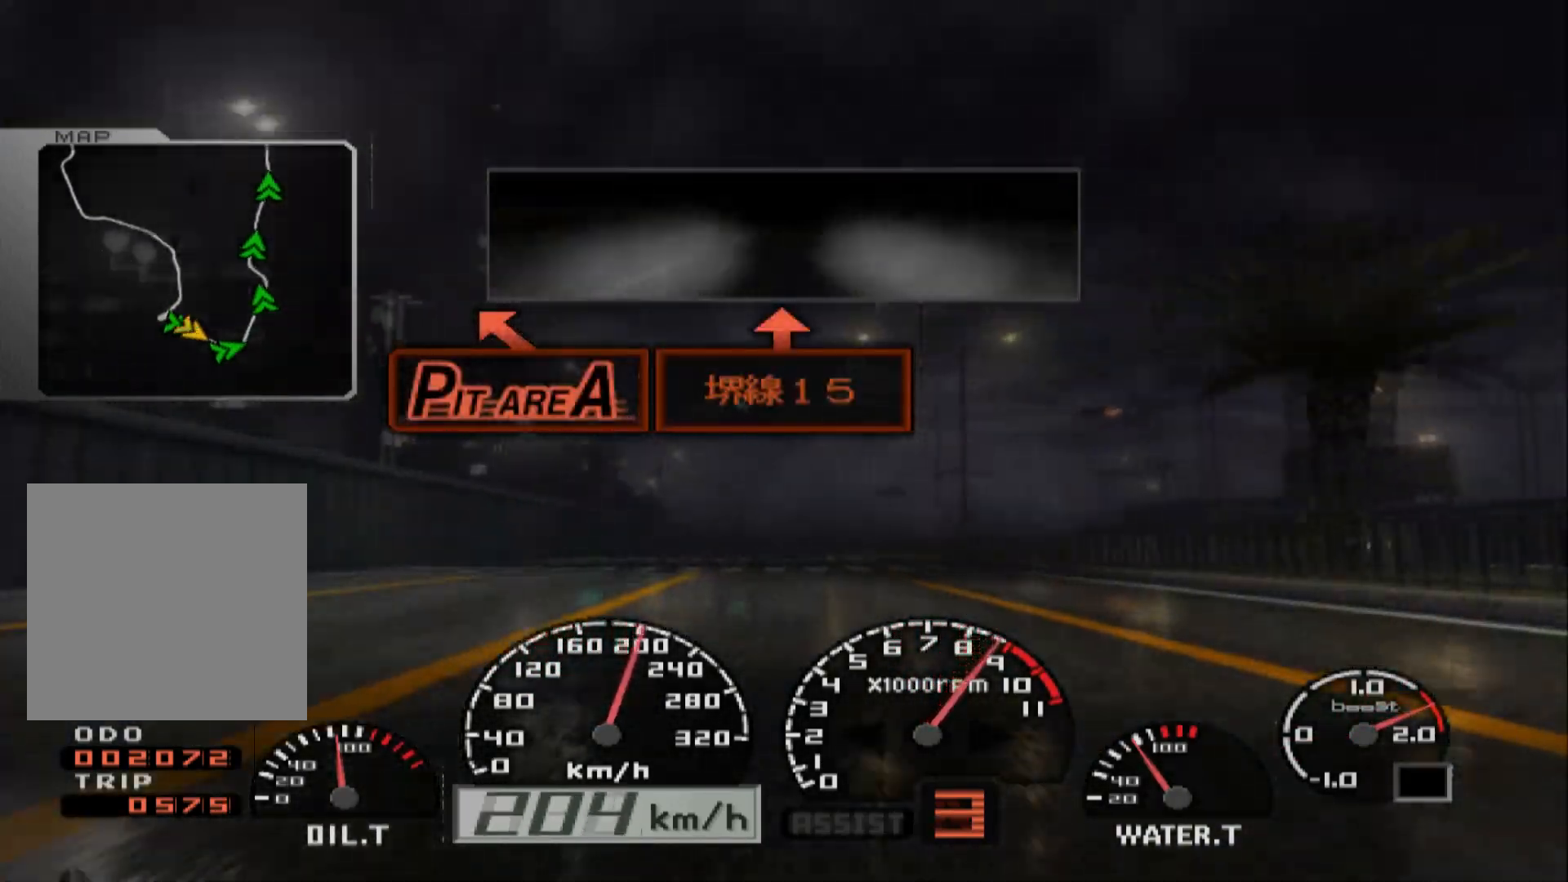
{"dt_ms": 500, "buttons": [], "left_stick": "center", "right_stick": "center", "events": [[217, "R2", "up"], [250, "left_stick", "left"], [417, "left_stick", "center"]]}
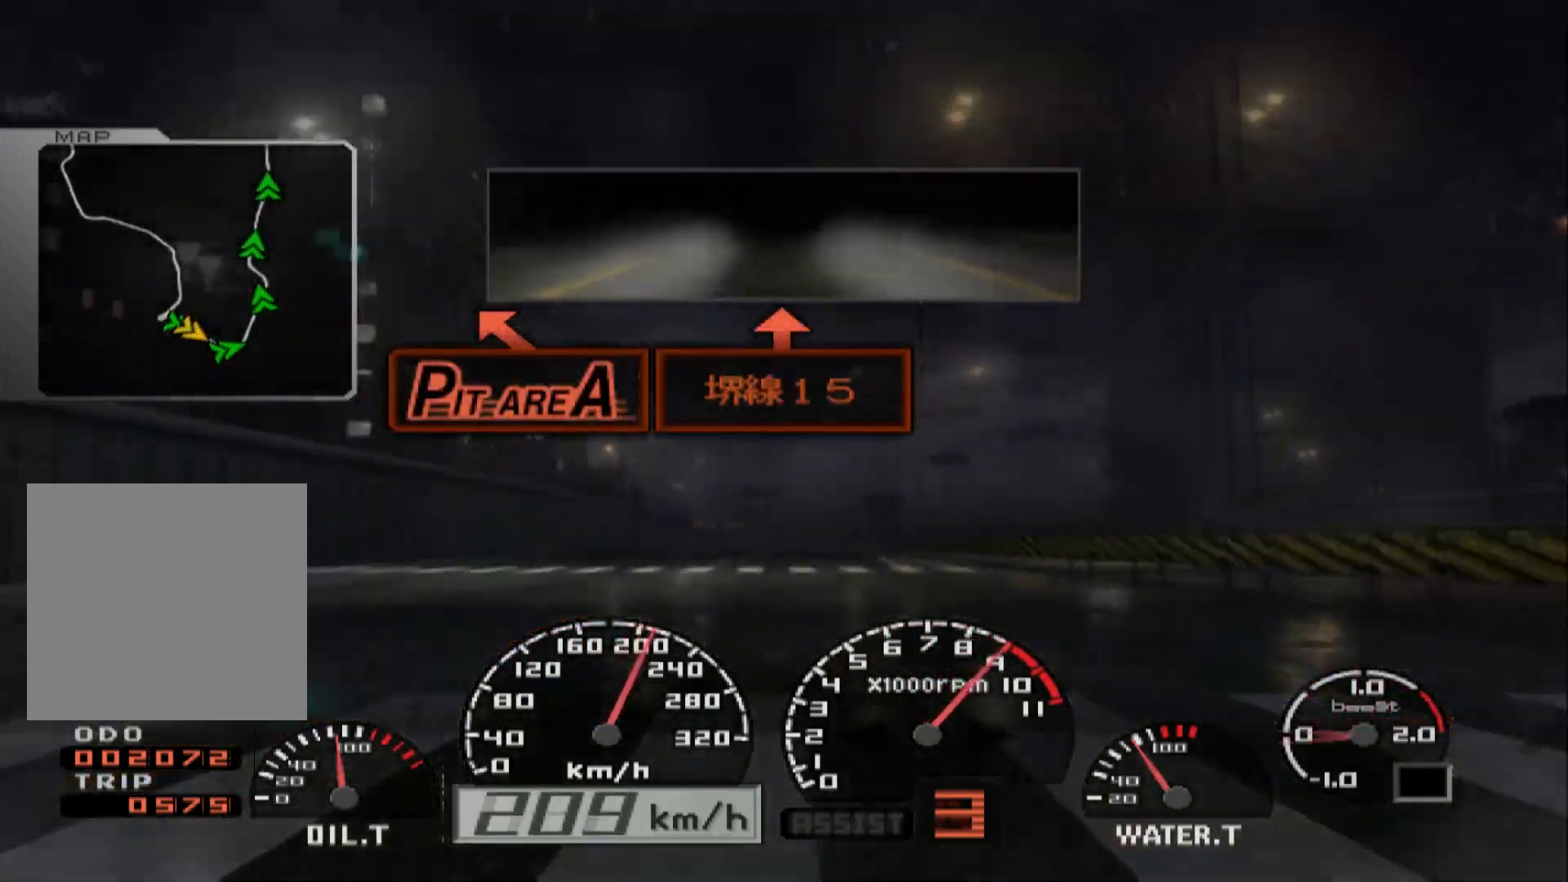
{"dt_ms": 1000, "buttons": [], "left_stick": "right", "right_stick": "center"}
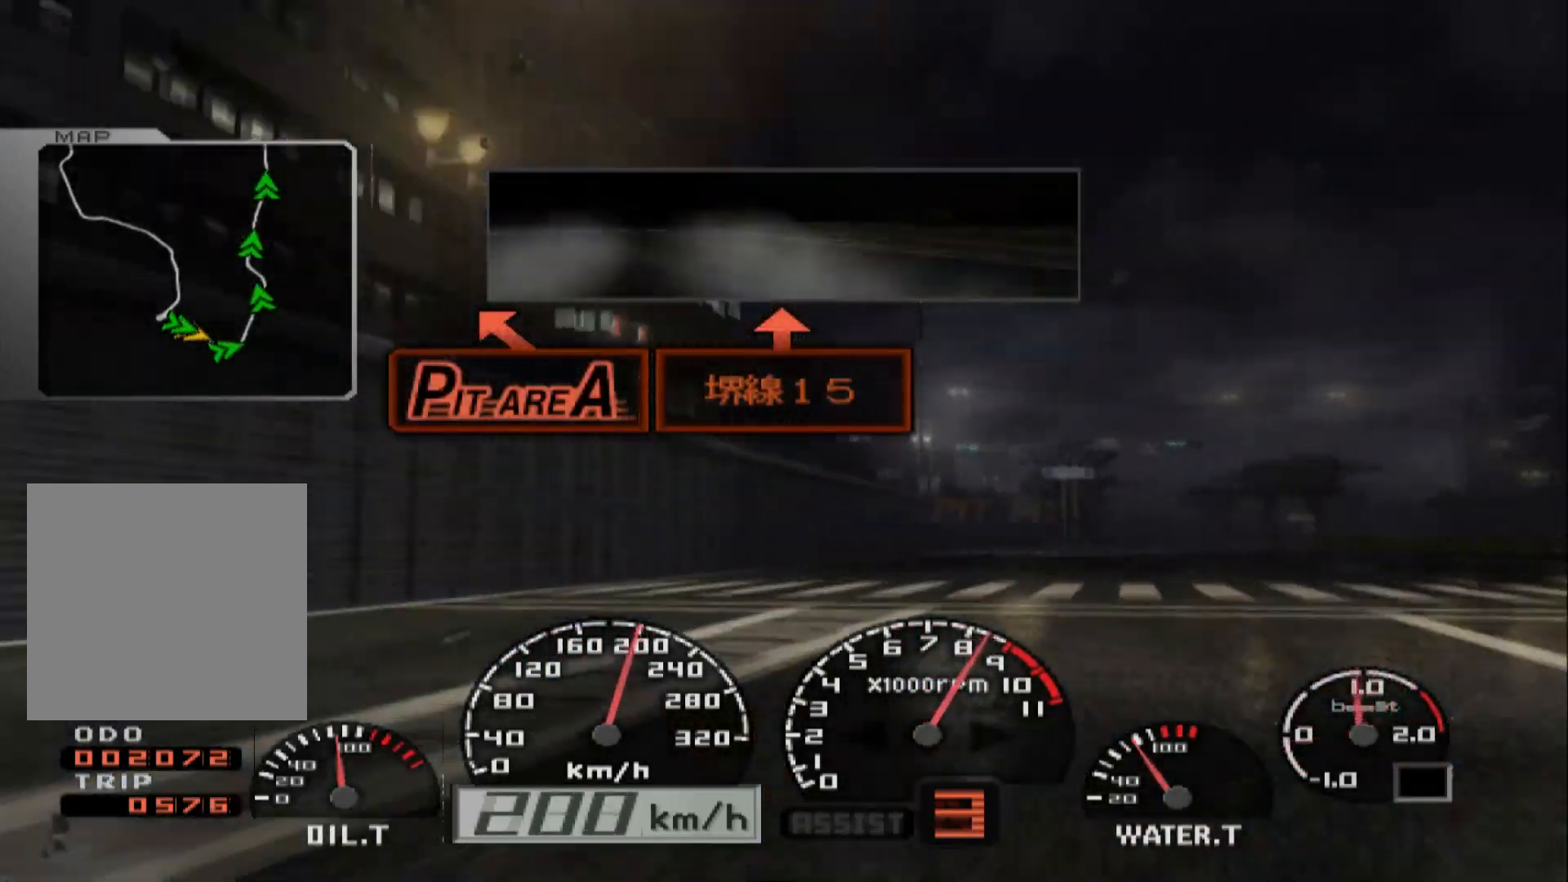
{"dt_ms": 500, "buttons": ["R2"], "left_stick": "center", "right_stick": "center", "events": [[100, "R2", "down"], [100, "left_stick", "center"], [167, "left_stick", "left"], [500, "left_stick", "center"]]}
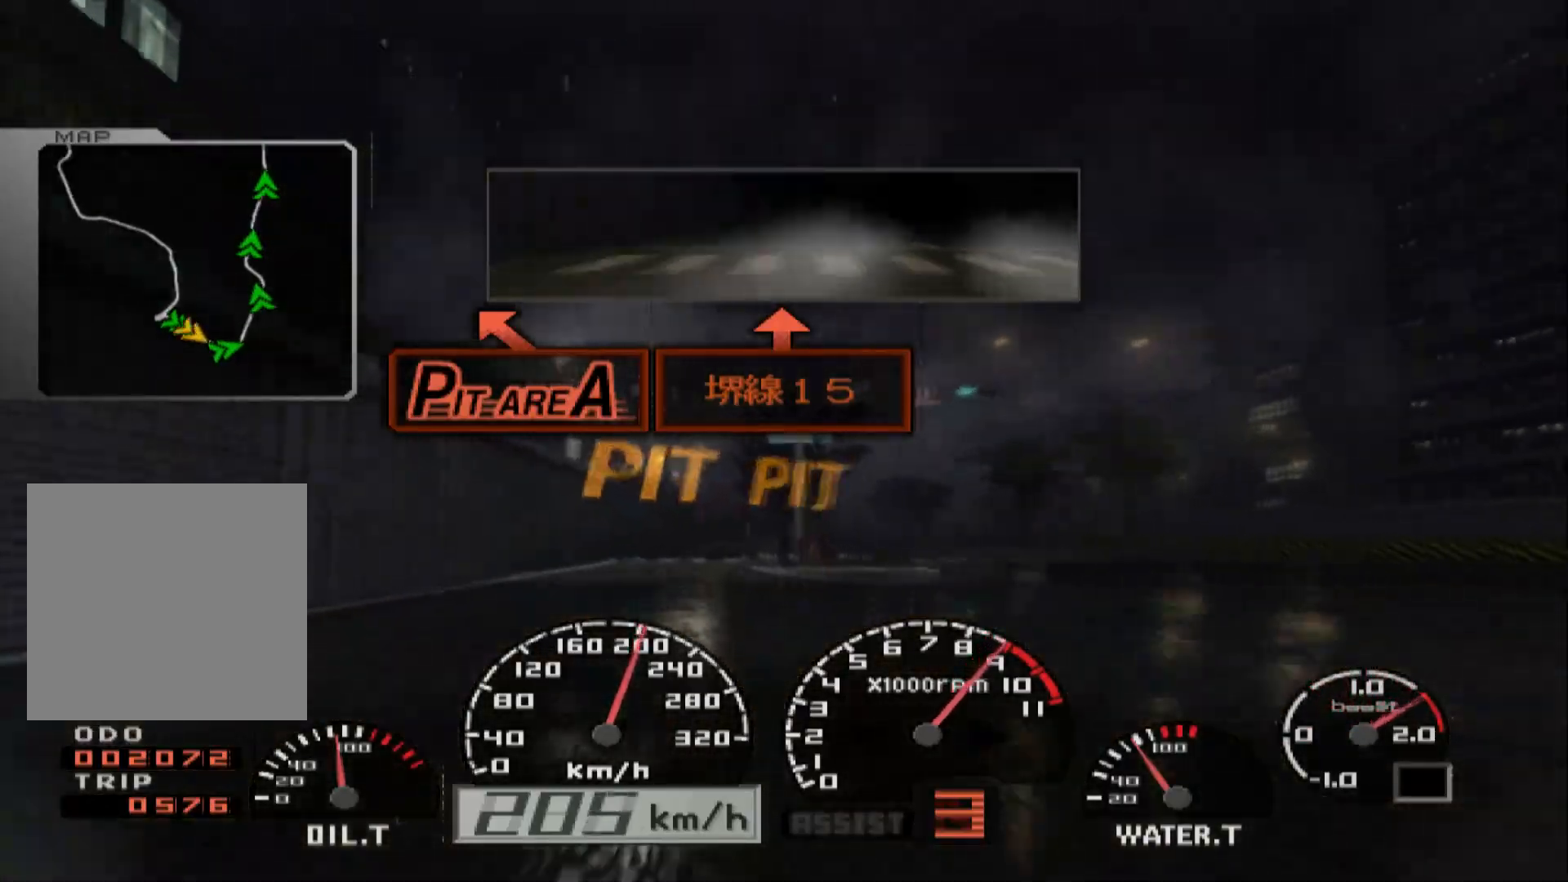
{"dt_ms": 500, "buttons": ["R2"], "left_stick": "right", "right_stick": "center", "events": [[67, "left_stick", "right"]]}
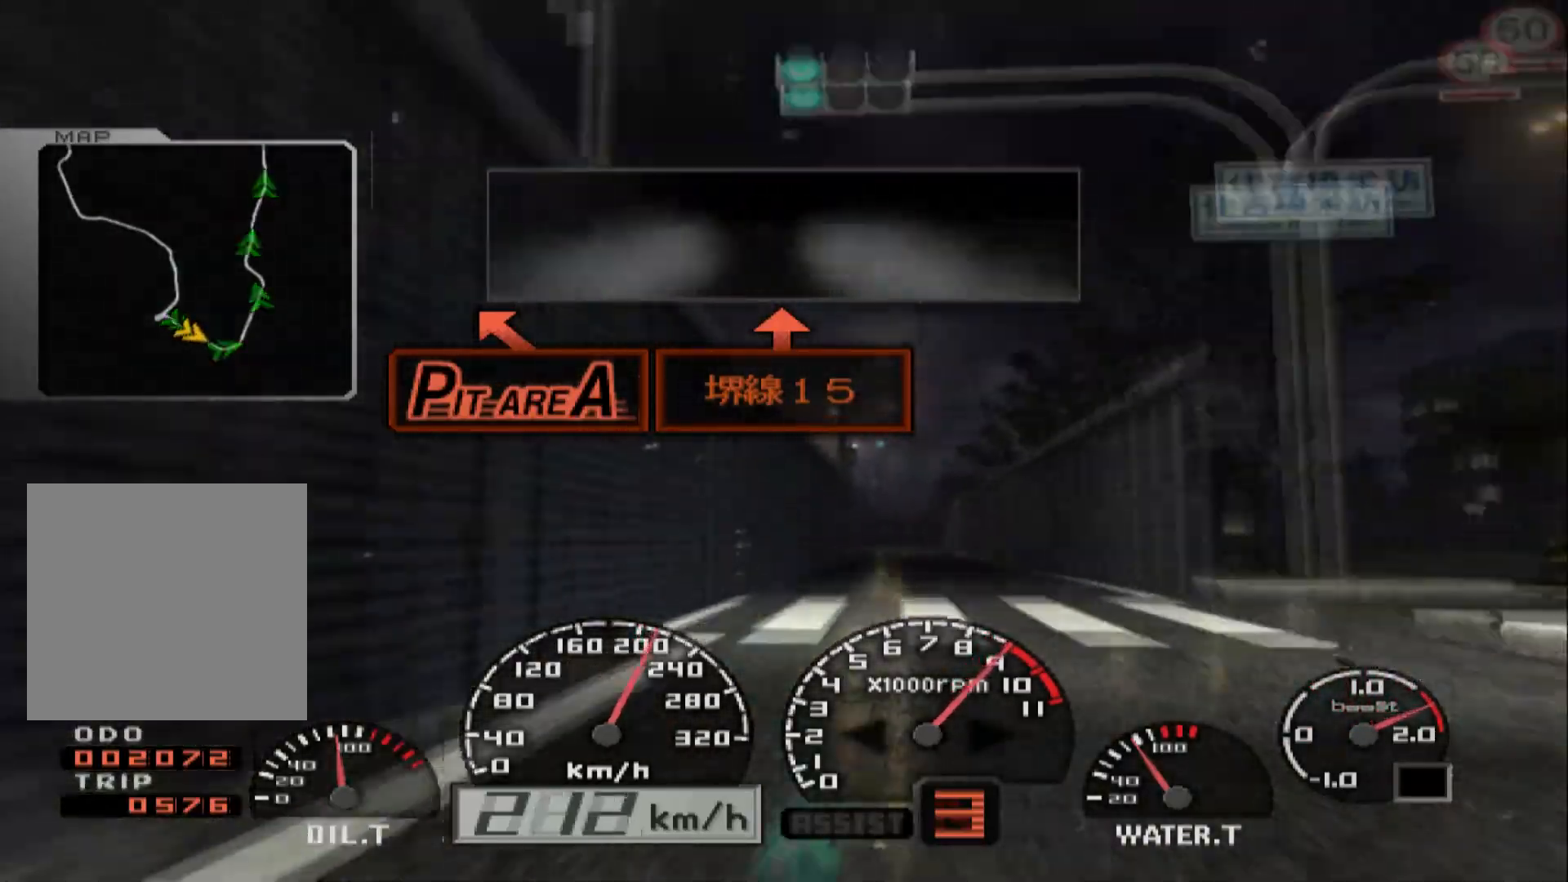
{"dt_ms": 500, "buttons": [], "left_stick": "center", "right_stick": "center", "events": [[50, "left_stick", "center"], [233, "R2", "up"]]}
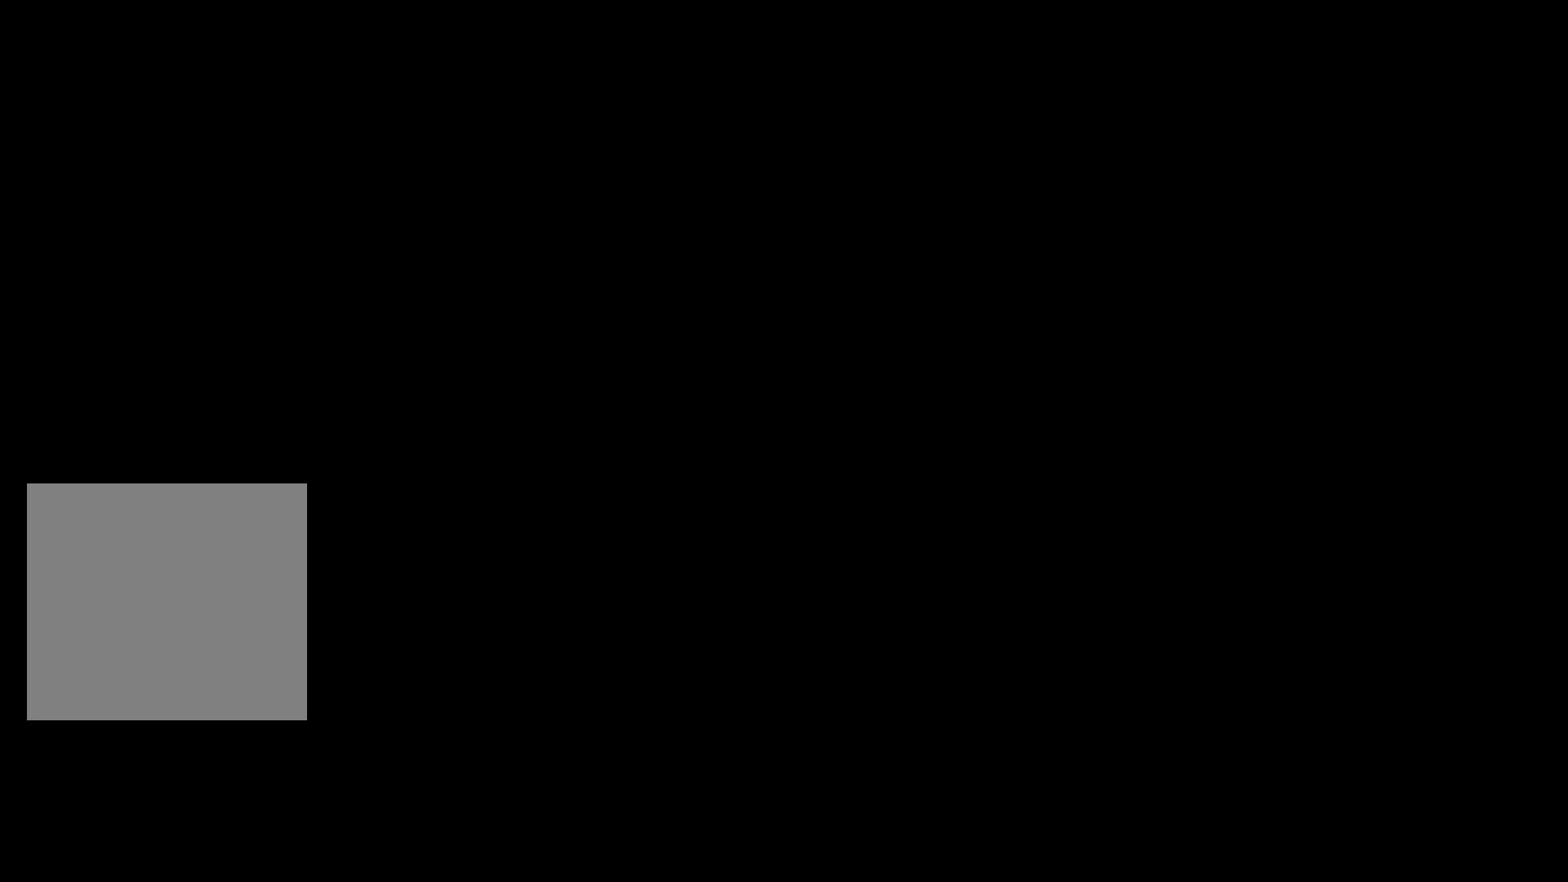
{"dt_ms": 500, "buttons": [], "left_stick": "center", "right_stick": "center", "events": []}
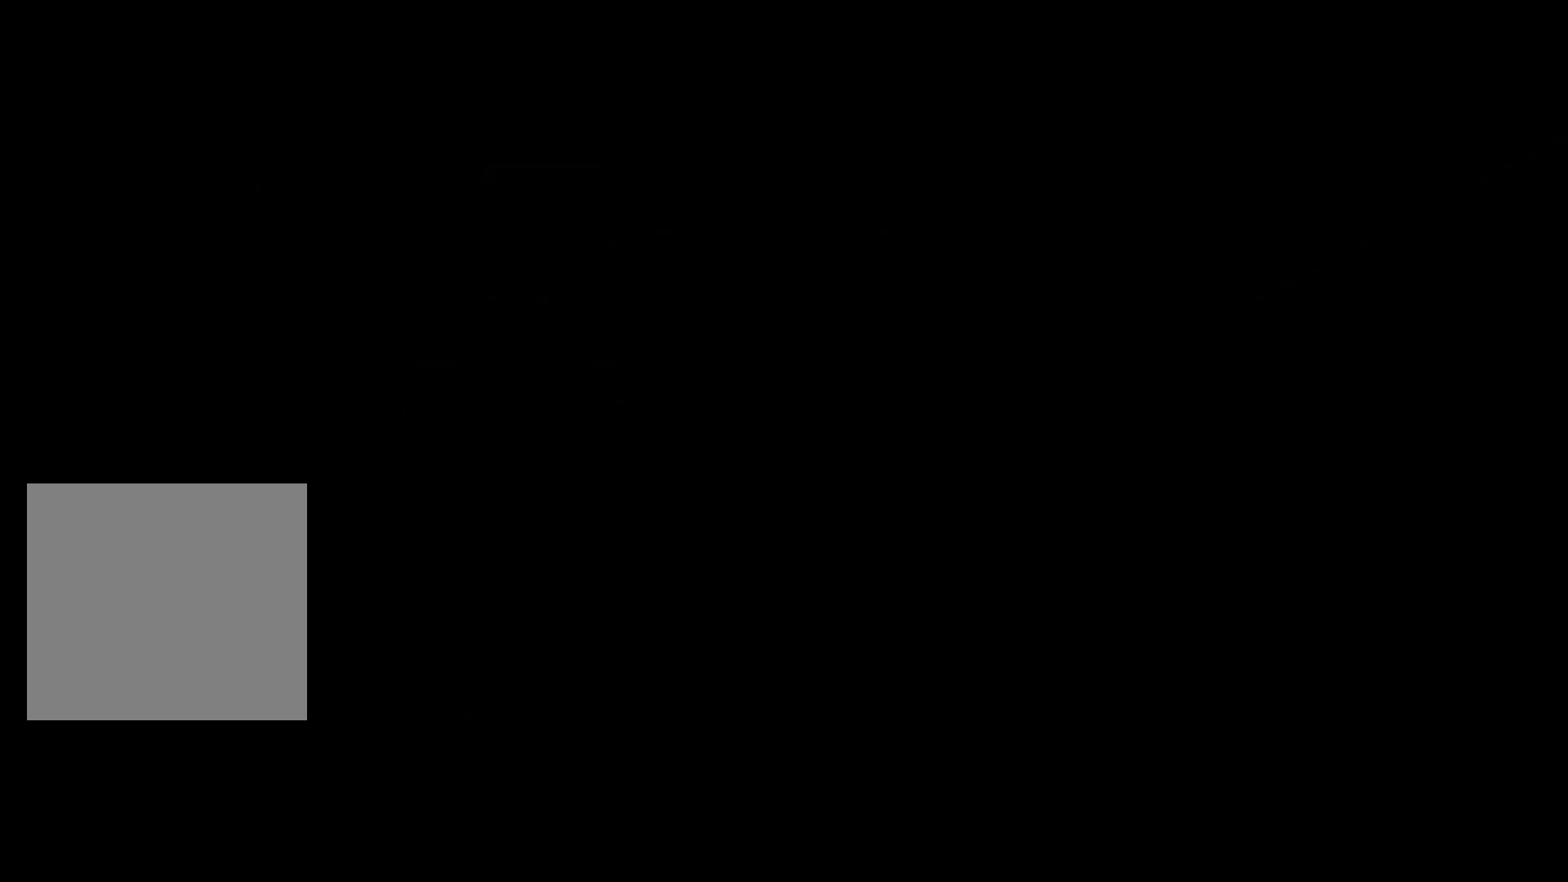
{"dt_ms": 500, "buttons": [], "left_stick": "center", "right_stick": "center", "events": []}
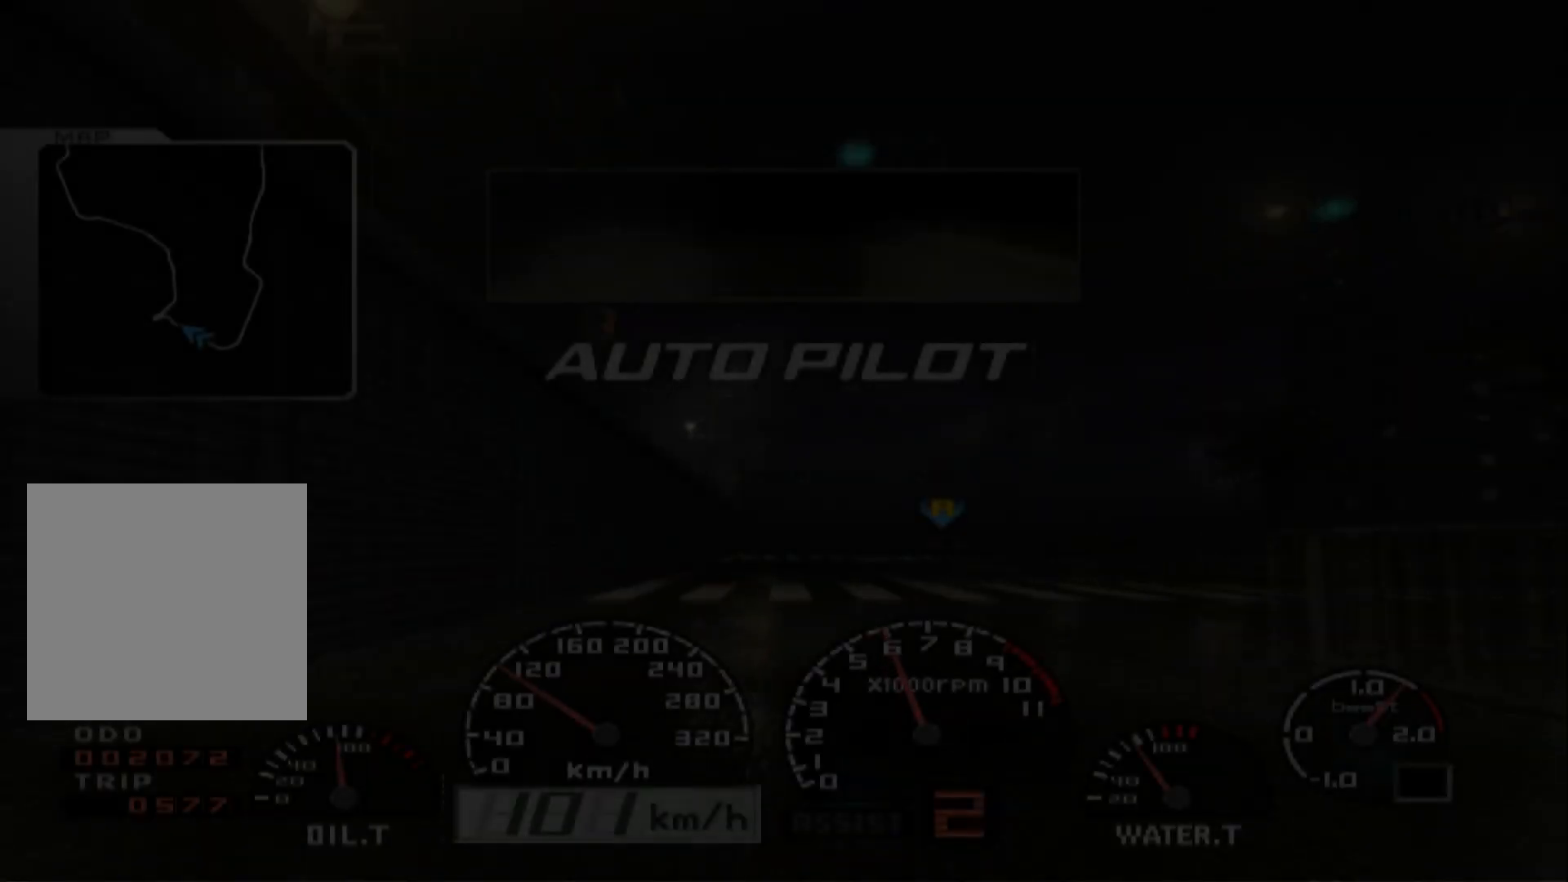
{"dt_ms": 500, "buttons": [], "left_stick": "center", "right_stick": "center", "events": []}
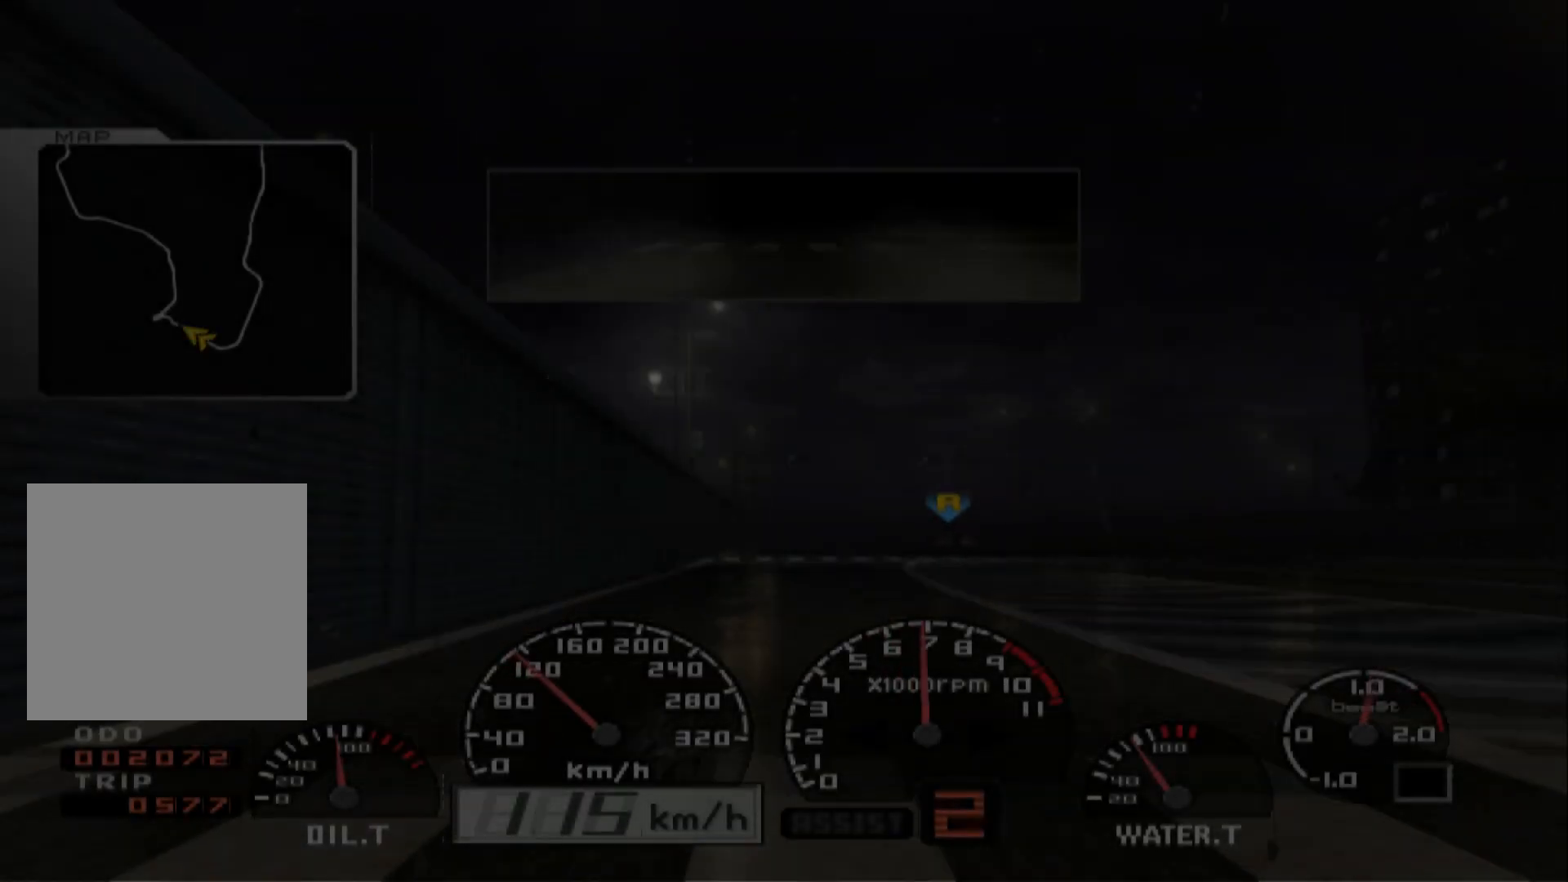
{"dt_ms": 500, "buttons": ["R2"], "left_stick": "center", "right_stick": "center", "events": [[483, "R2", "down"]]}
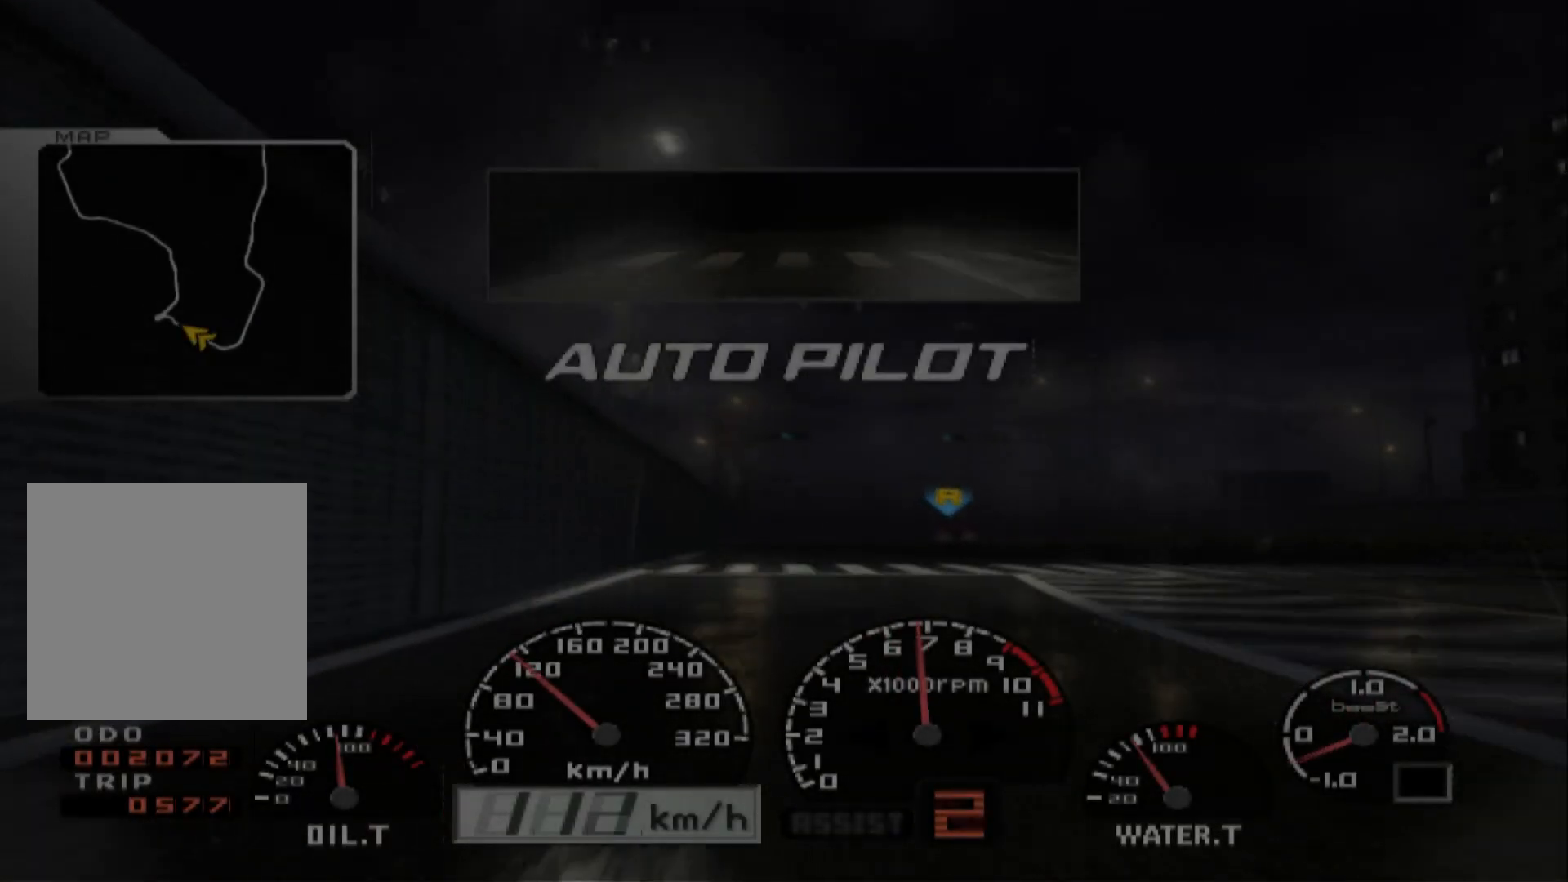
{"dt_ms": 500, "buttons": ["R2"], "left_stick": "center", "right_stick": "center", "events": []}
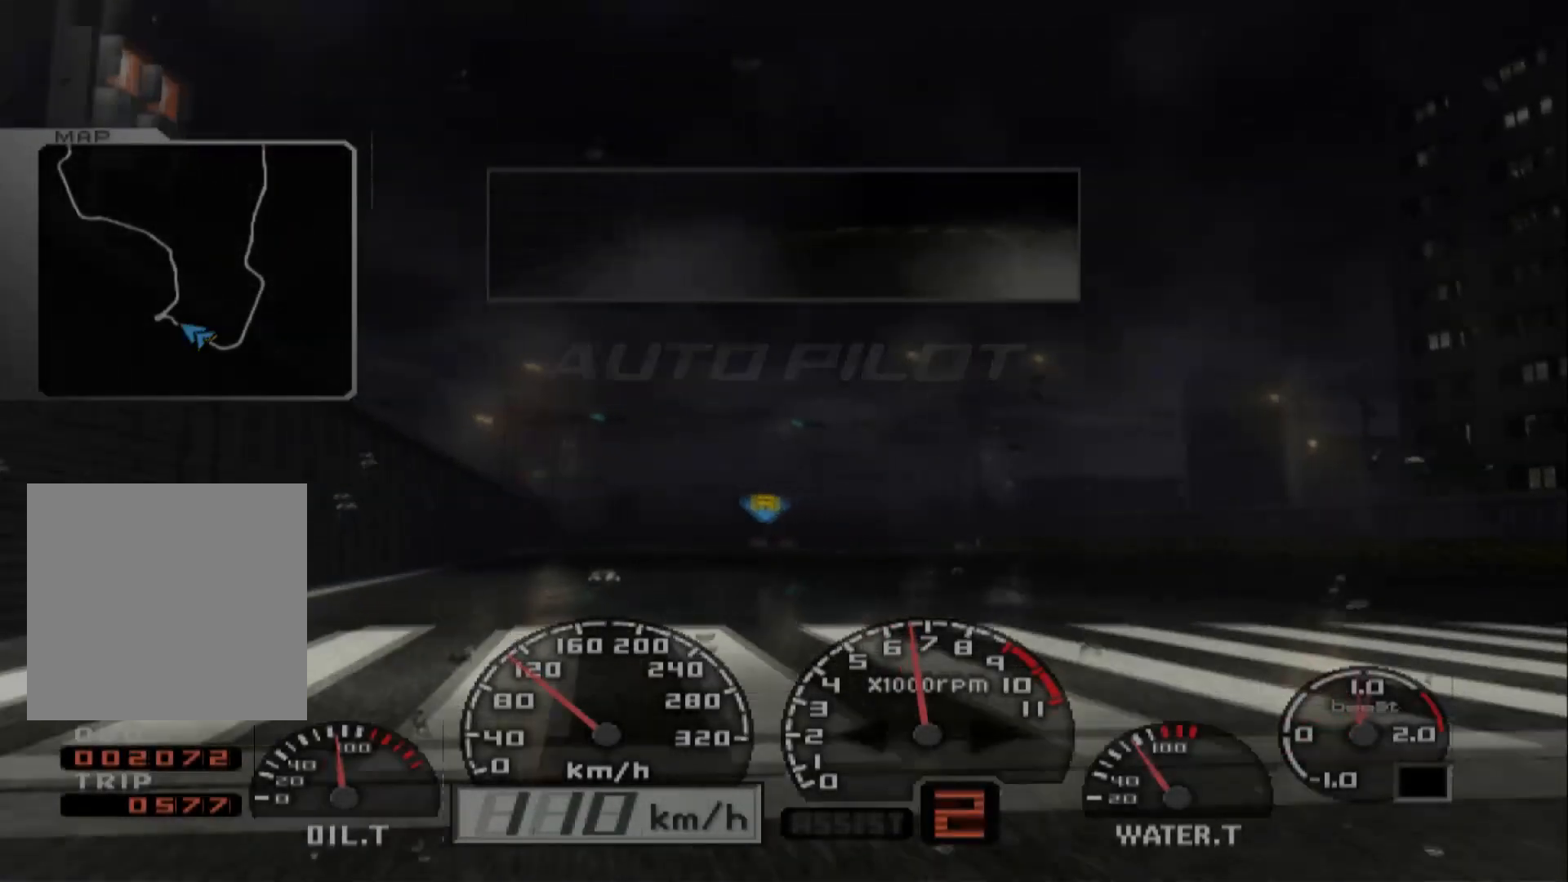
{"dt_ms": 500, "buttons": ["R2"], "left_stick": "center", "right_stick": "center", "events": []}
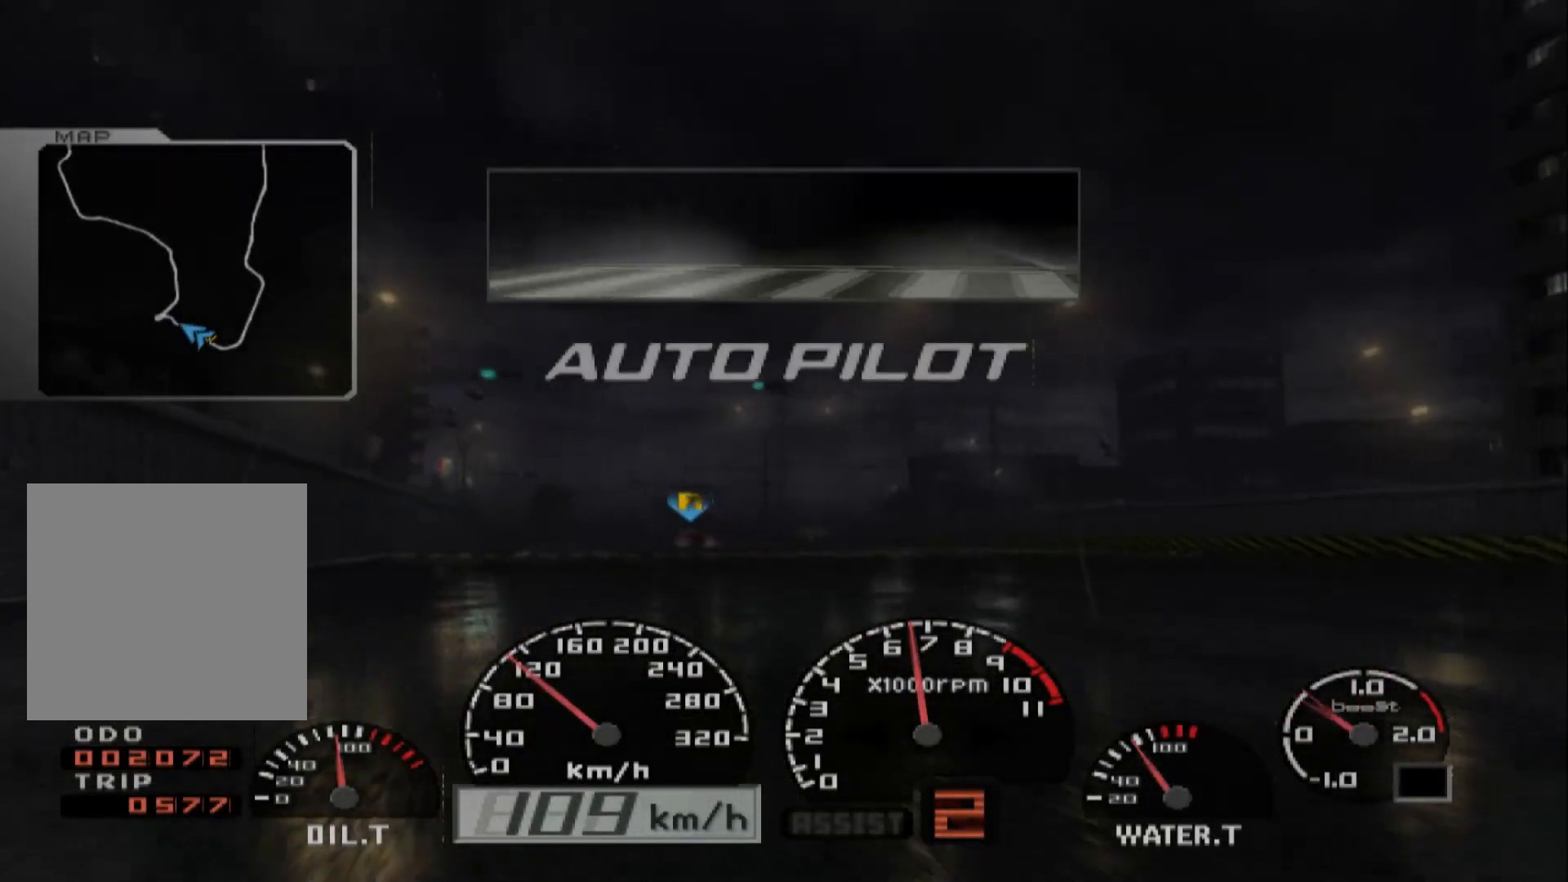
{"dt_ms": 500, "buttons": ["R2"], "left_stick": "center", "right_stick": "center", "events": []}
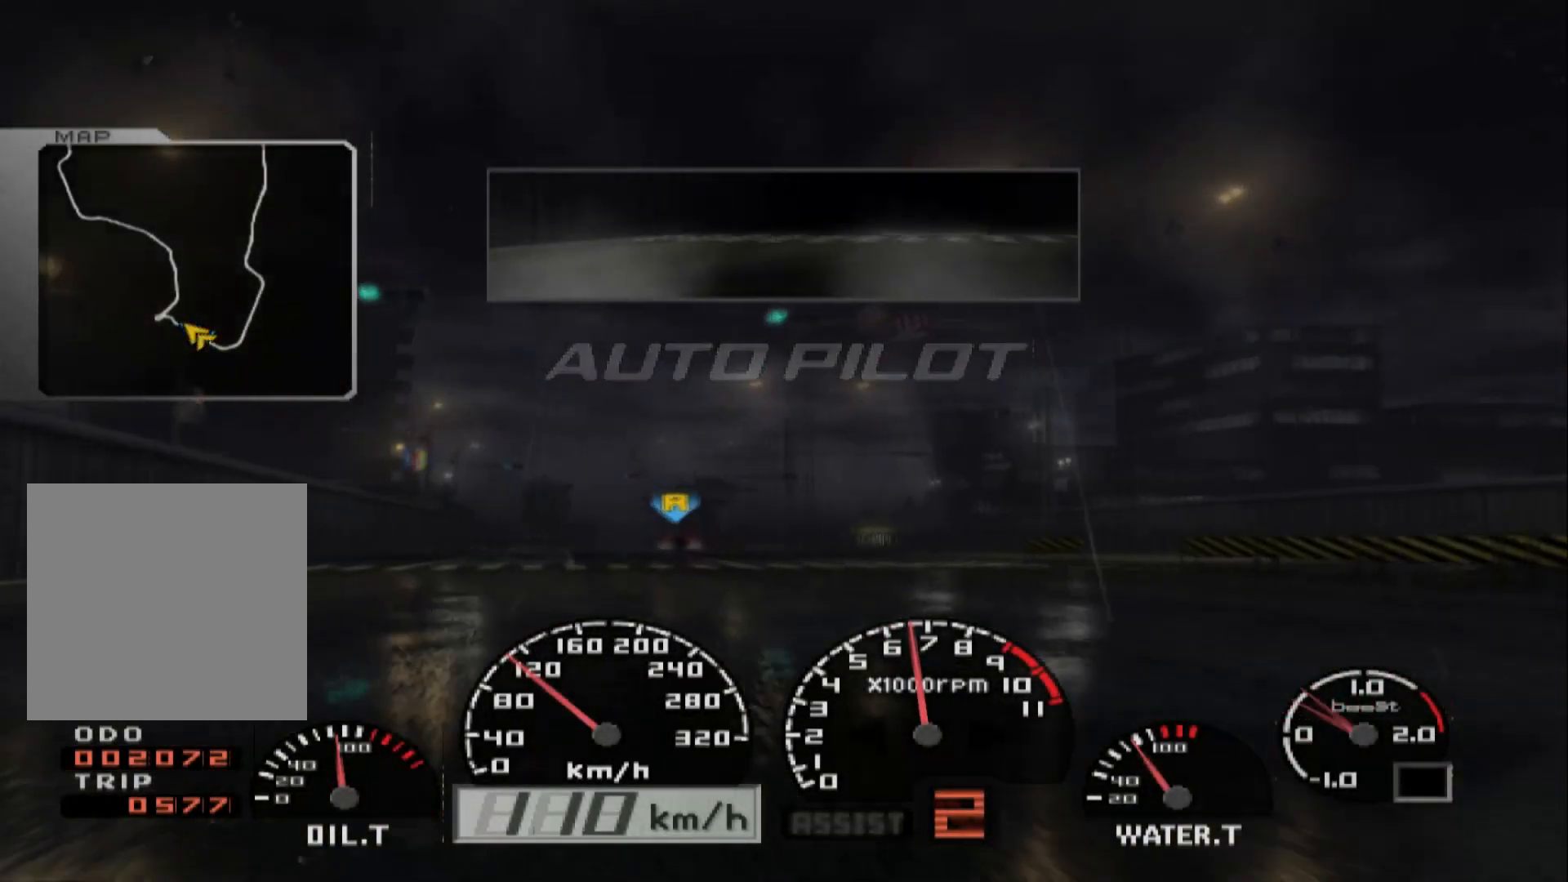
{"dt_ms": 500, "buttons": ["R2"], "left_stick": "center", "right_stick": "center", "events": []}
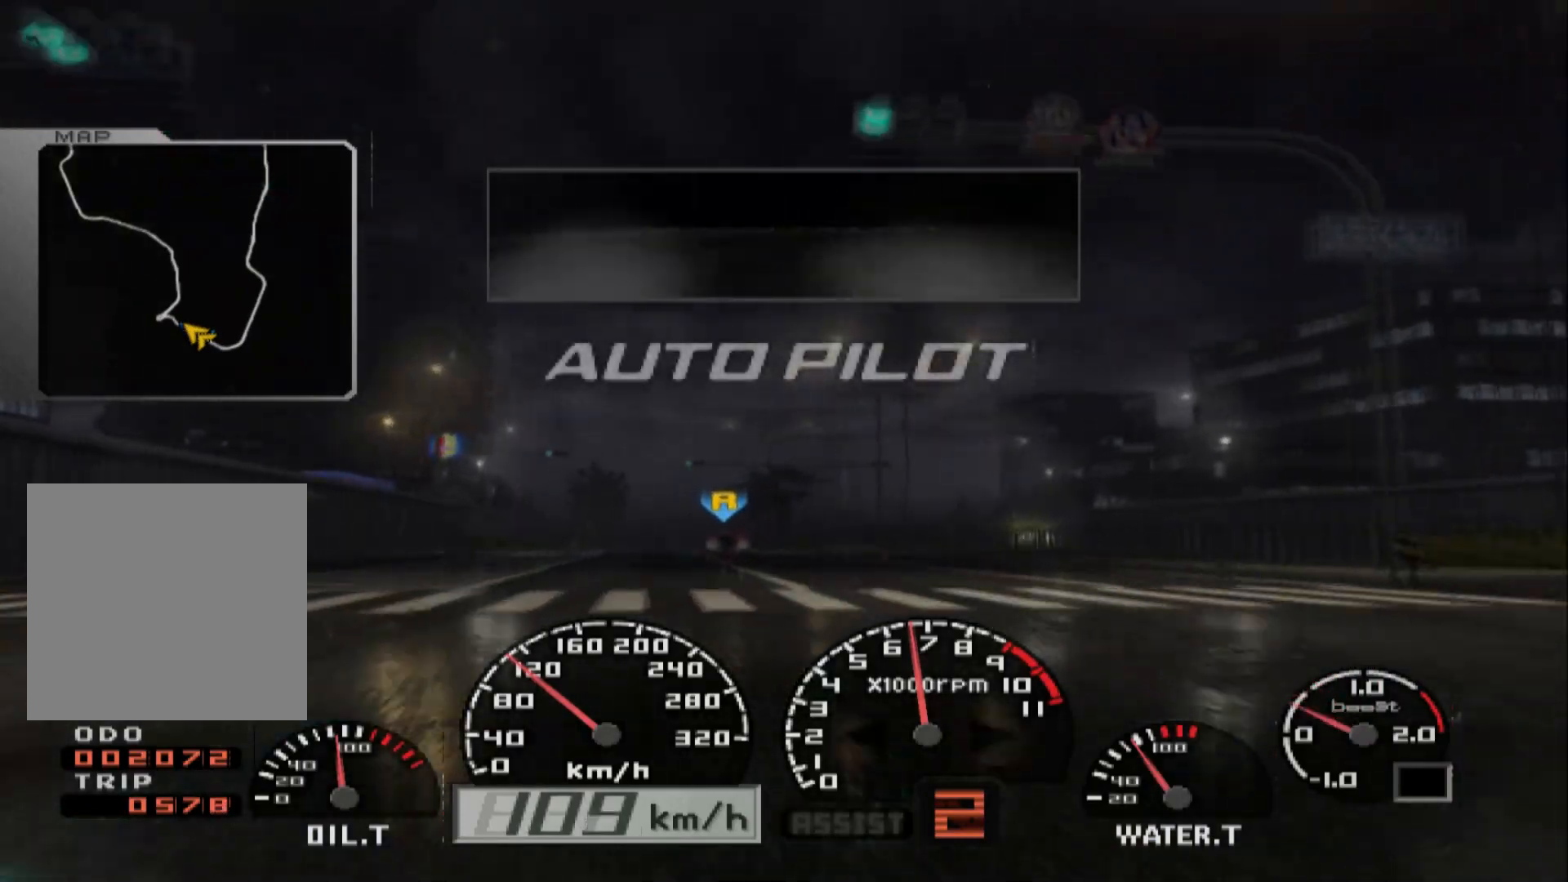
{"dt_ms": 500, "buttons": ["R2"], "left_stick": "center", "right_stick": "center", "events": []}
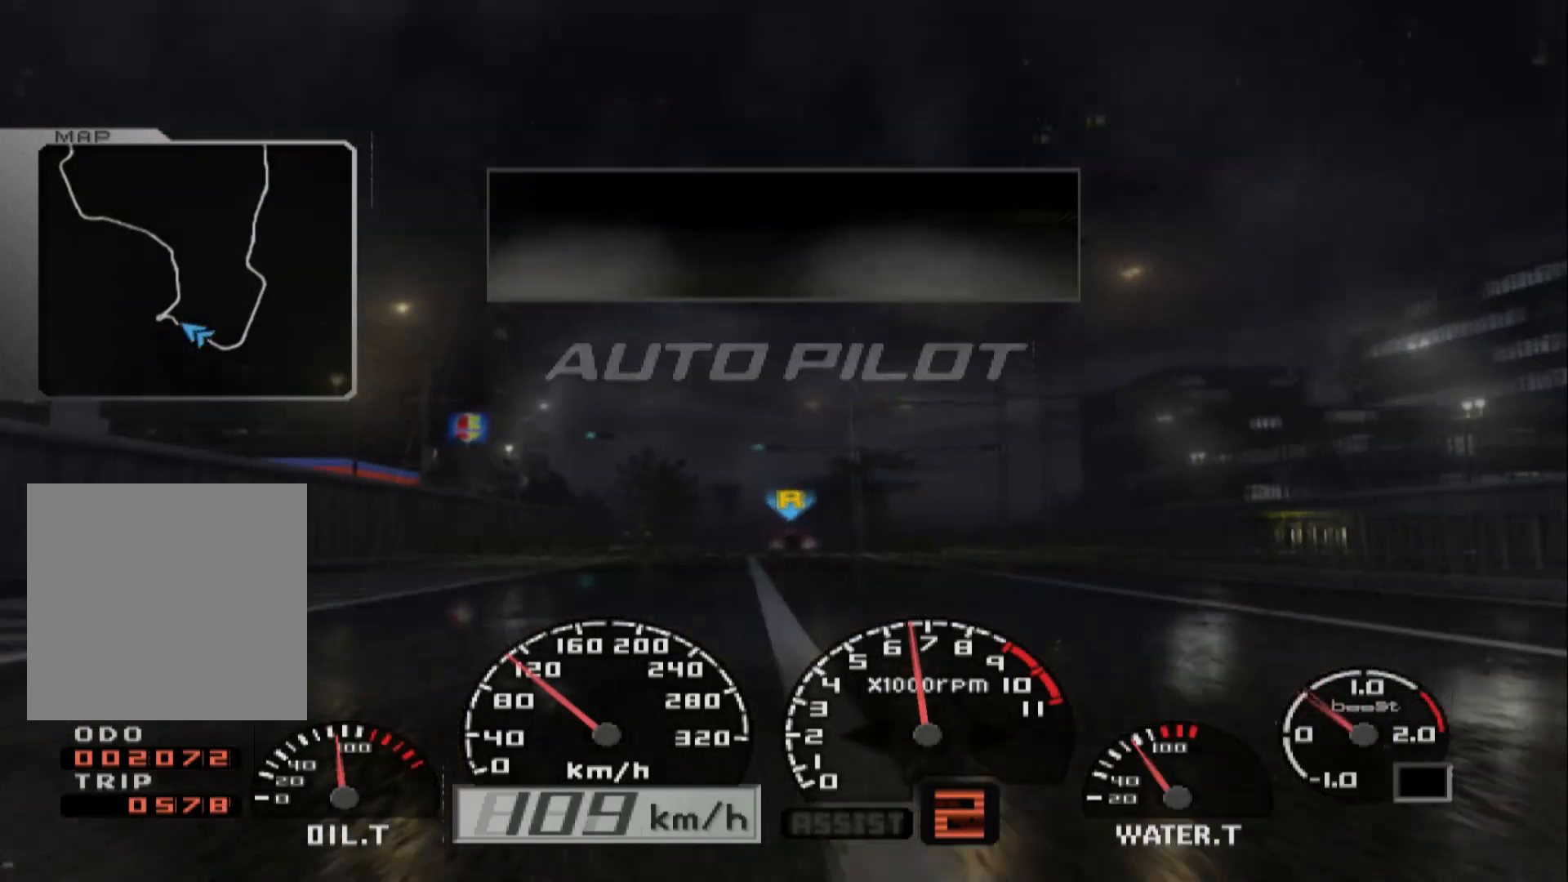
{"dt_ms": 500, "buttons": ["R2"], "left_stick": "center", "right_stick": "center", "events": []}
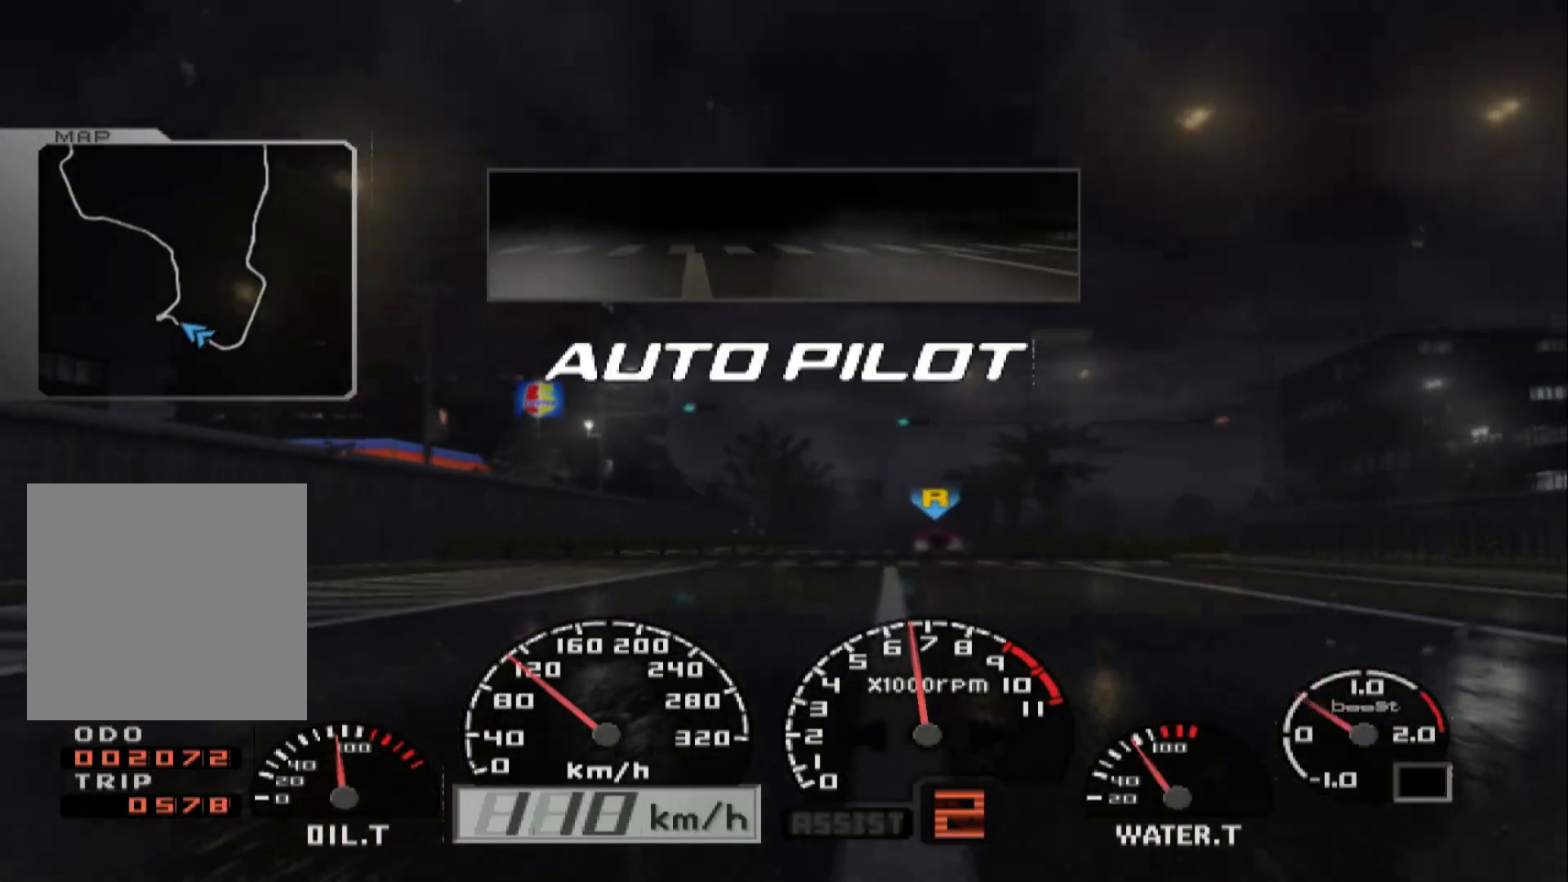
{"dt_ms": 500, "buttons": ["R2"], "left_stick": "center", "right_stick": "center", "events": []}
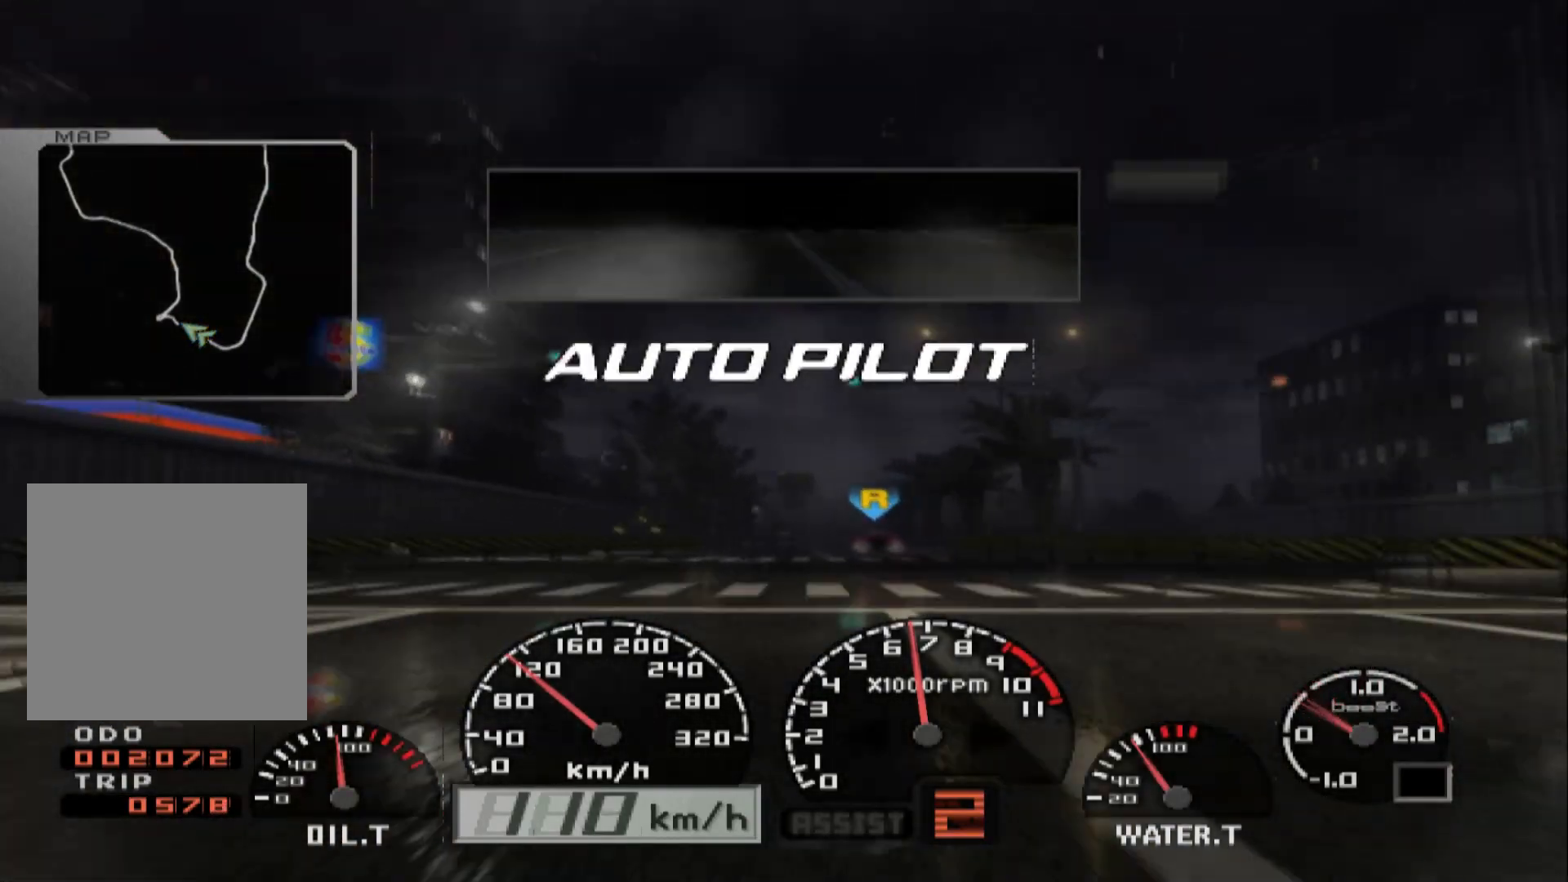
{"dt_ms": 500, "buttons": ["R2"], "left_stick": "center", "right_stick": "center", "events": []}
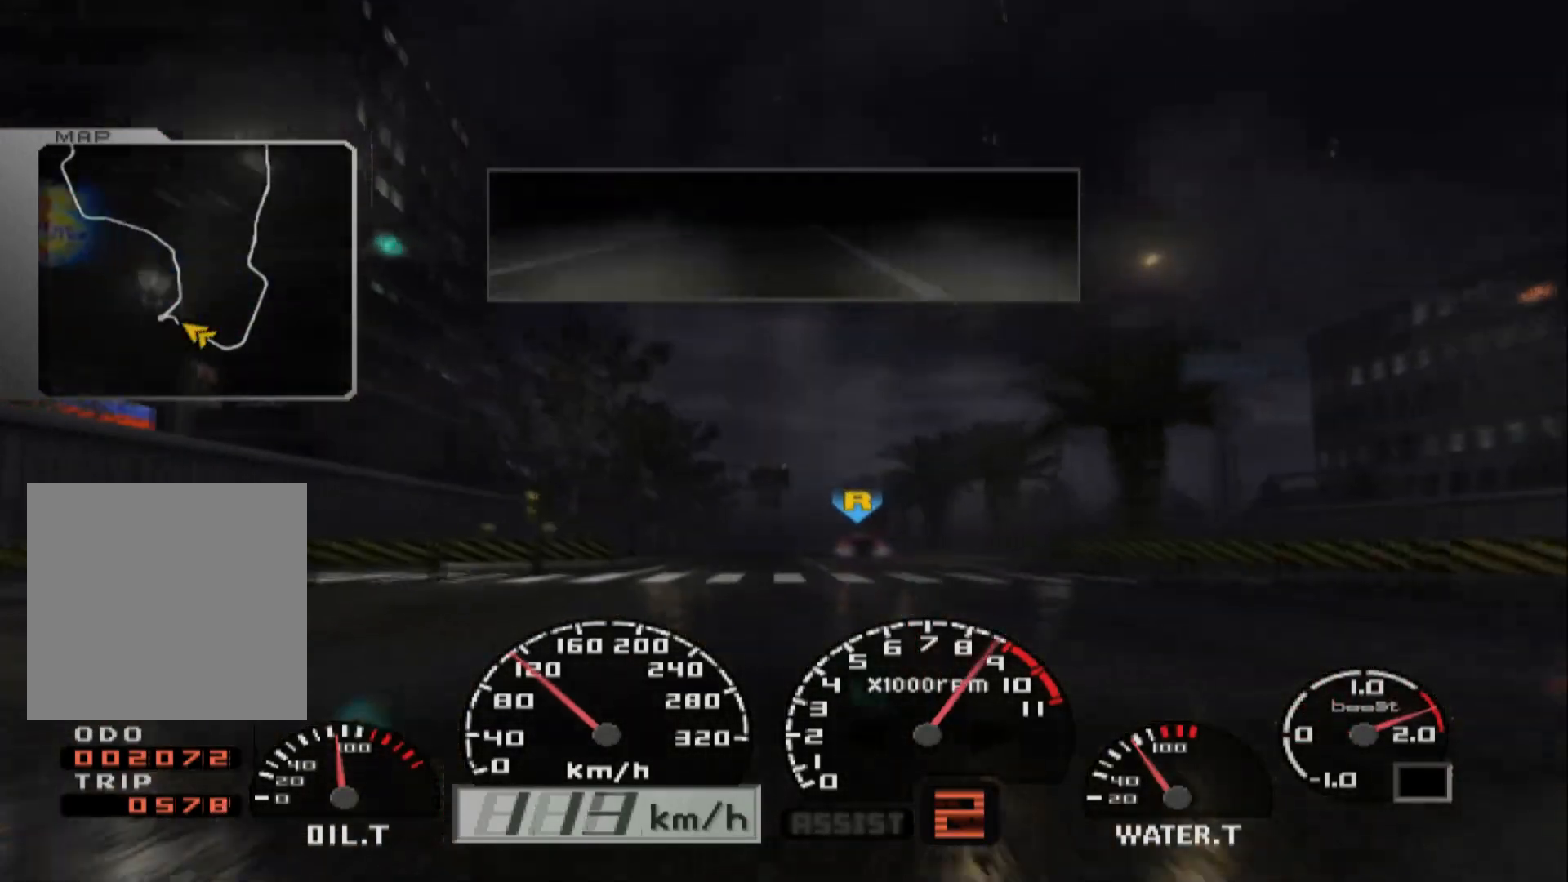
{"dt_ms": 500, "buttons": ["R2"], "left_stick": "center", "right_stick": "center", "events": []}
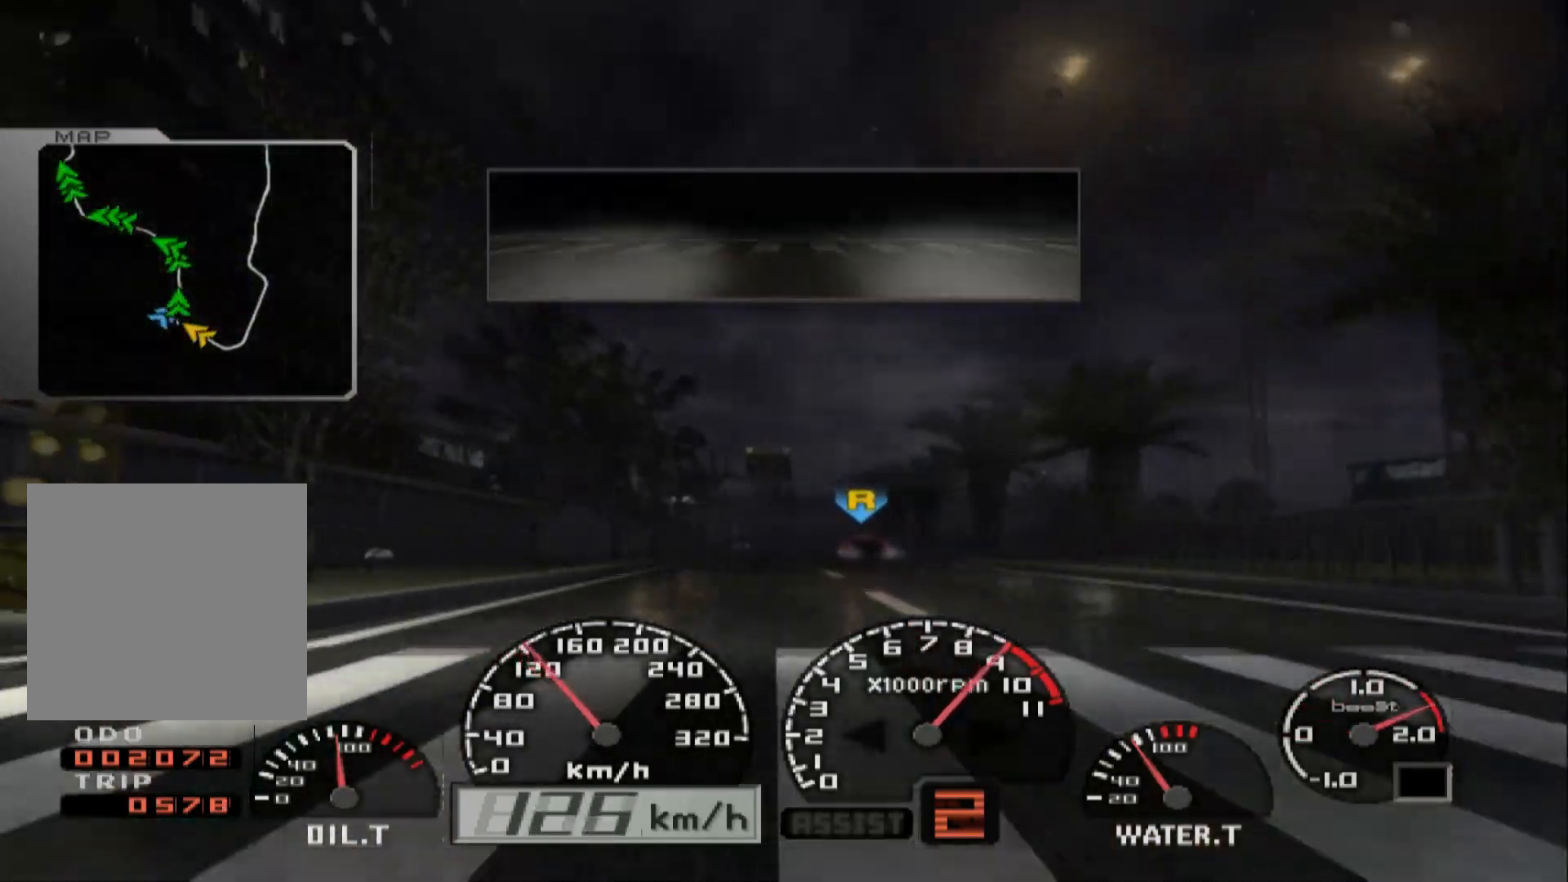
{"dt_ms": 500, "buttons": ["R2"], "left_stick": "center", "right_stick": "center", "events": [[50, "A", "down"], [200, "A", "up"]]}
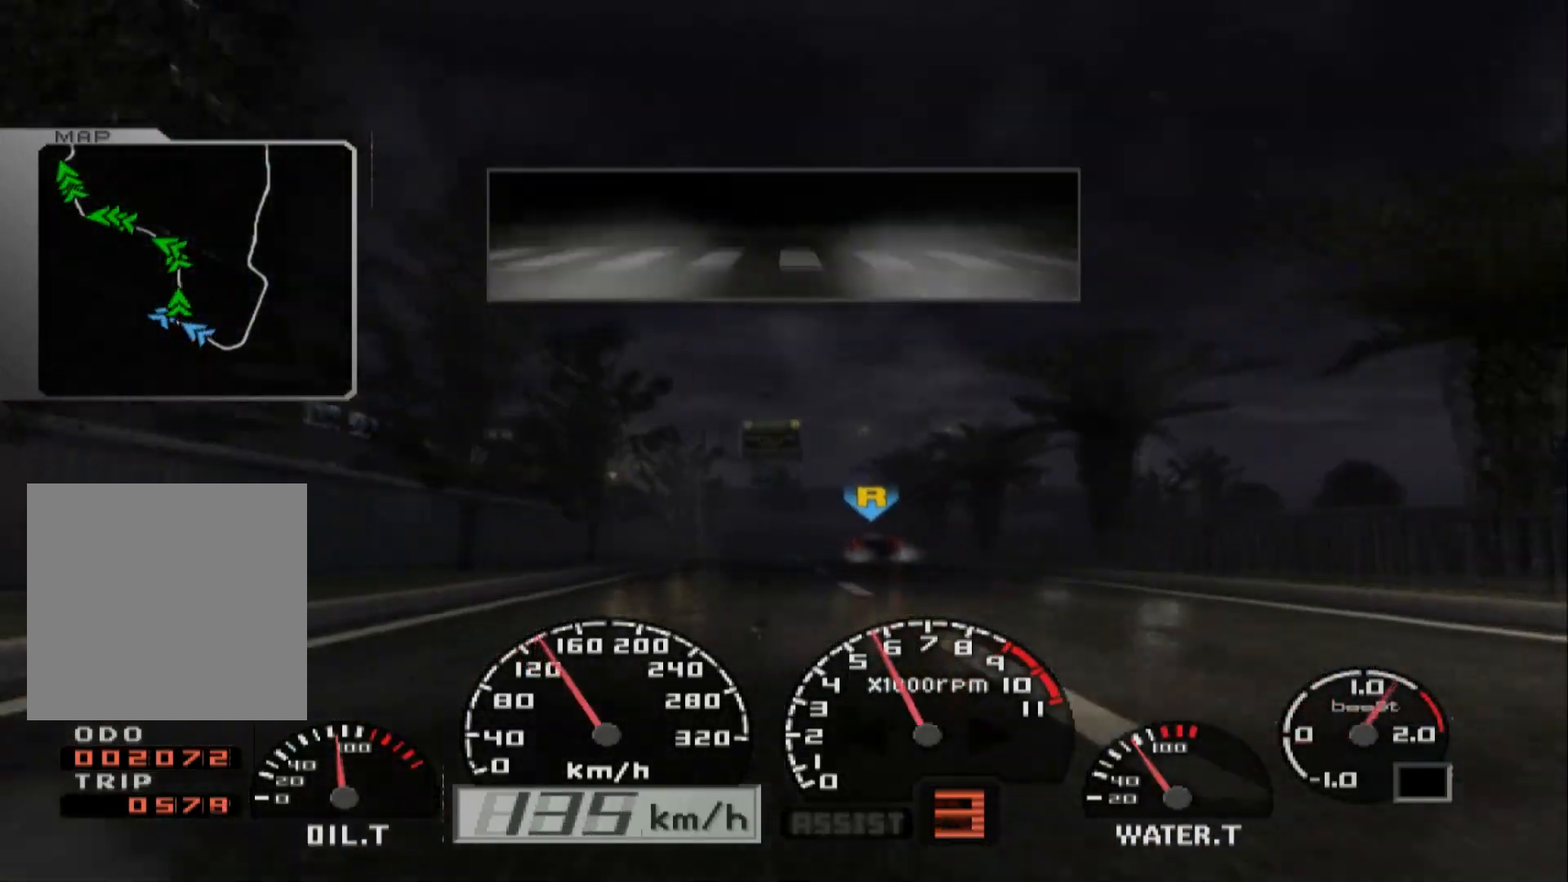
{"dt_ms": 500, "buttons": ["R2"], "left_stick": "center", "right_stick": "center", "events": []}
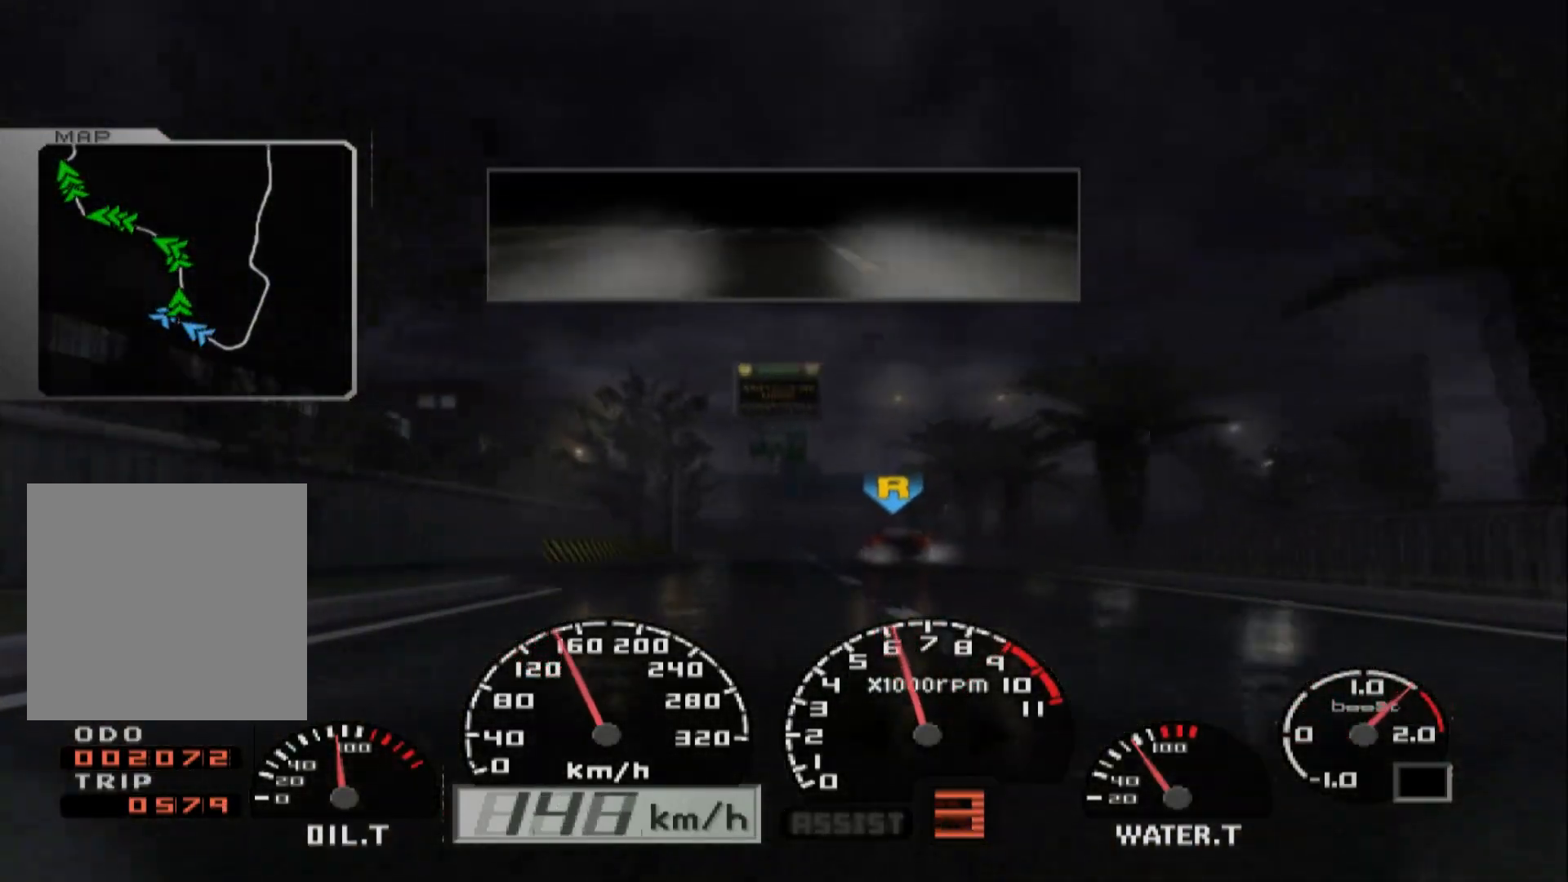
{"dt_ms": 500, "buttons": ["R2"], "left_stick": "center", "right_stick": "center", "events": []}